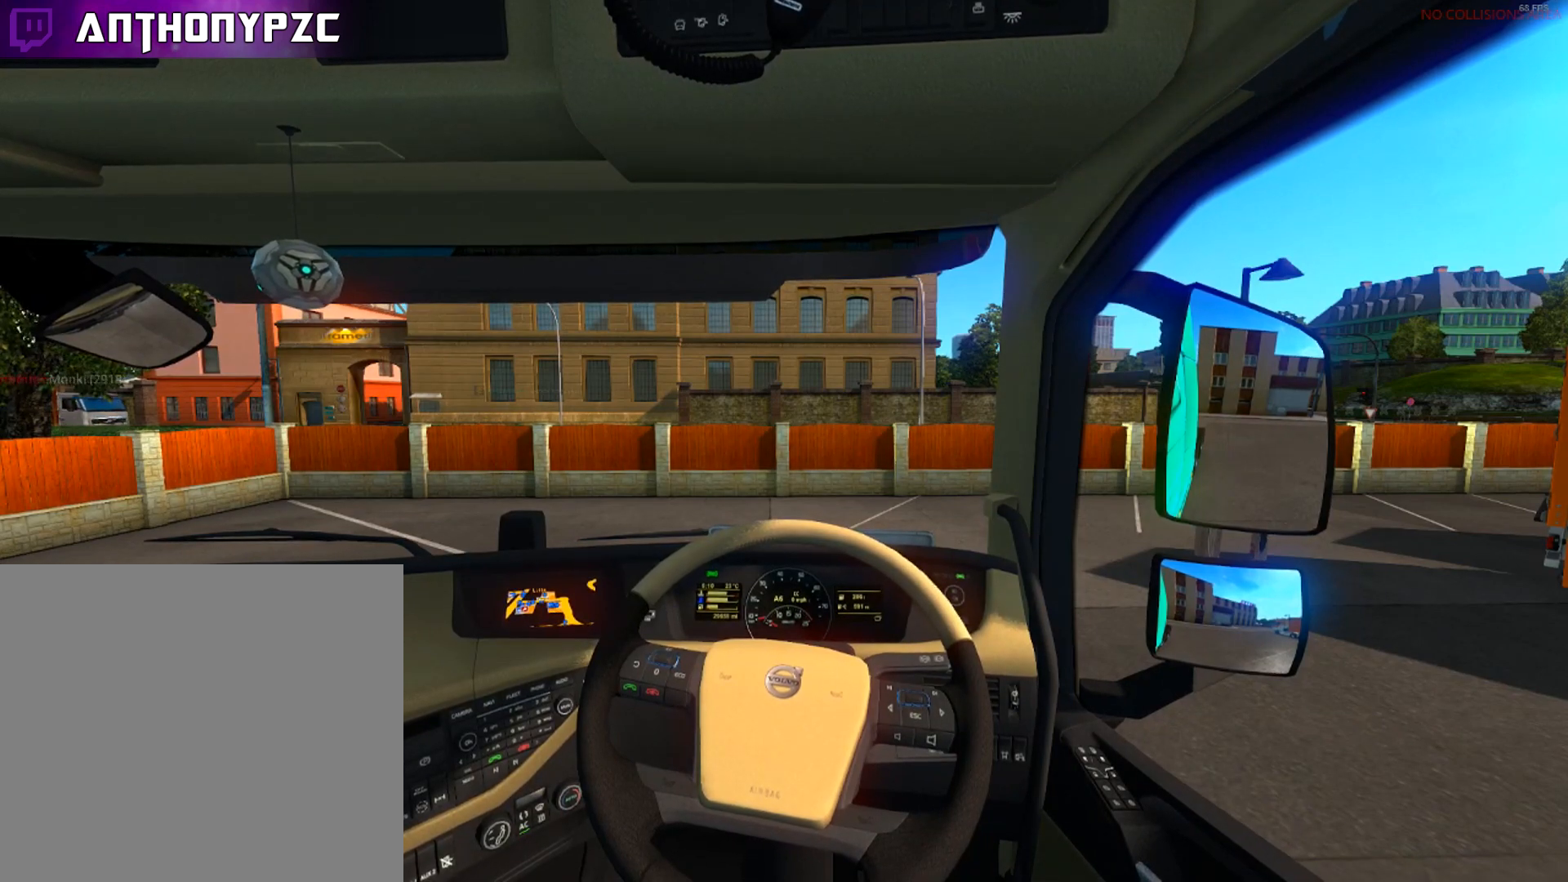
Gameplay with a controller (Xbox layout); each line is a JSON object with the inputs held at the frame after it. "events" lists button and stick changes between this image and that frame as [ms after this image, input, new state], when the widget could be followed in between. Not read: R3.
{"buttons": ["R2"], "left_stick": "center", "right_stick": "center", "events": [[167, "R2", "down"]]}
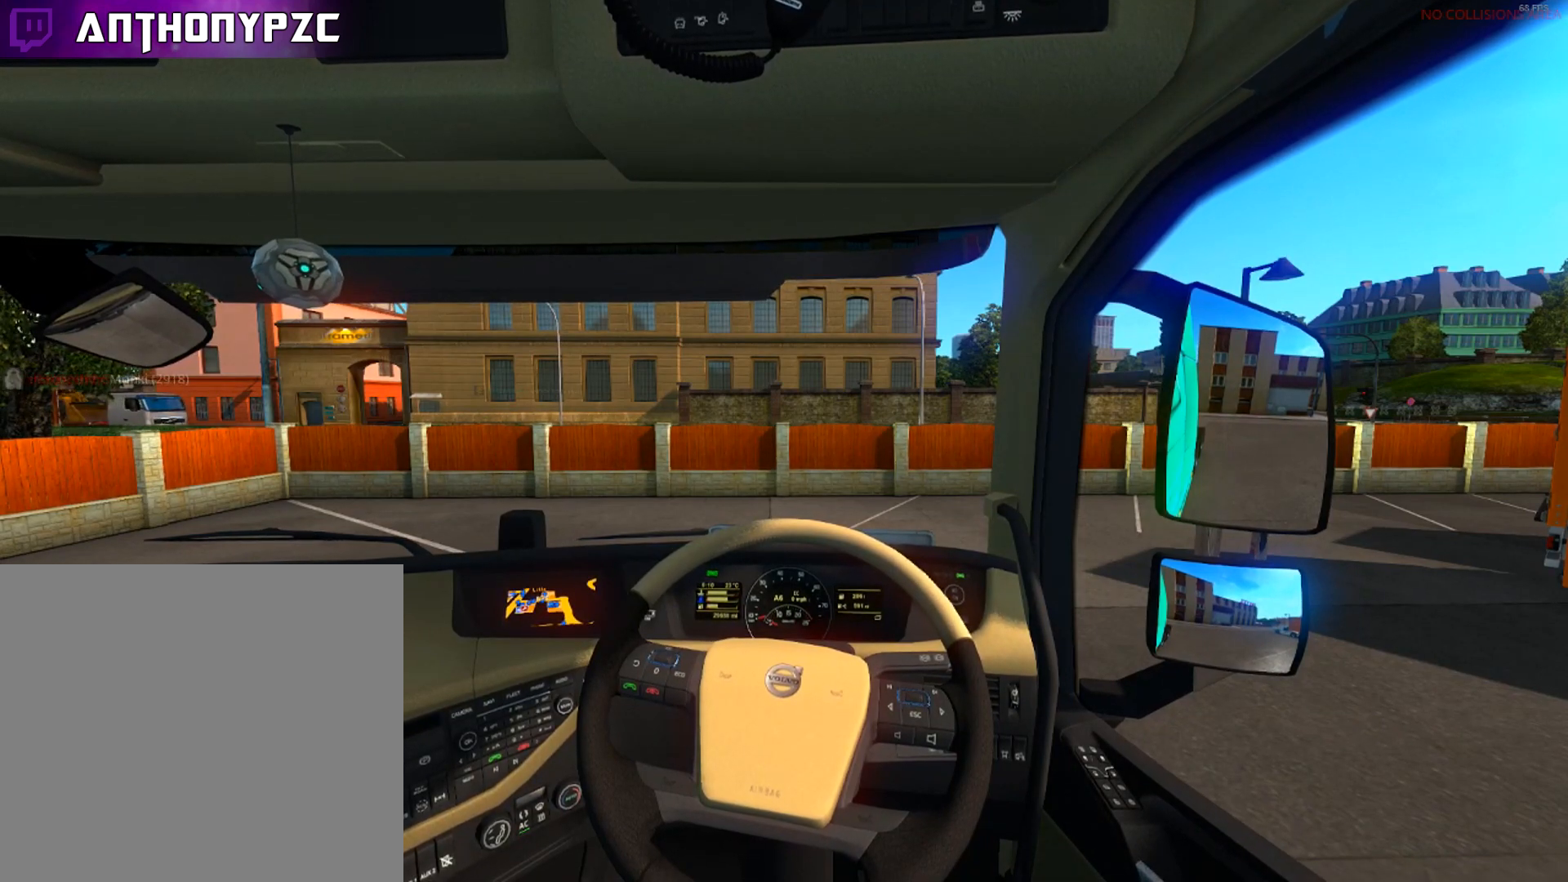
{"buttons": ["R2"], "left_stick": "center", "right_stick": "center", "events": []}
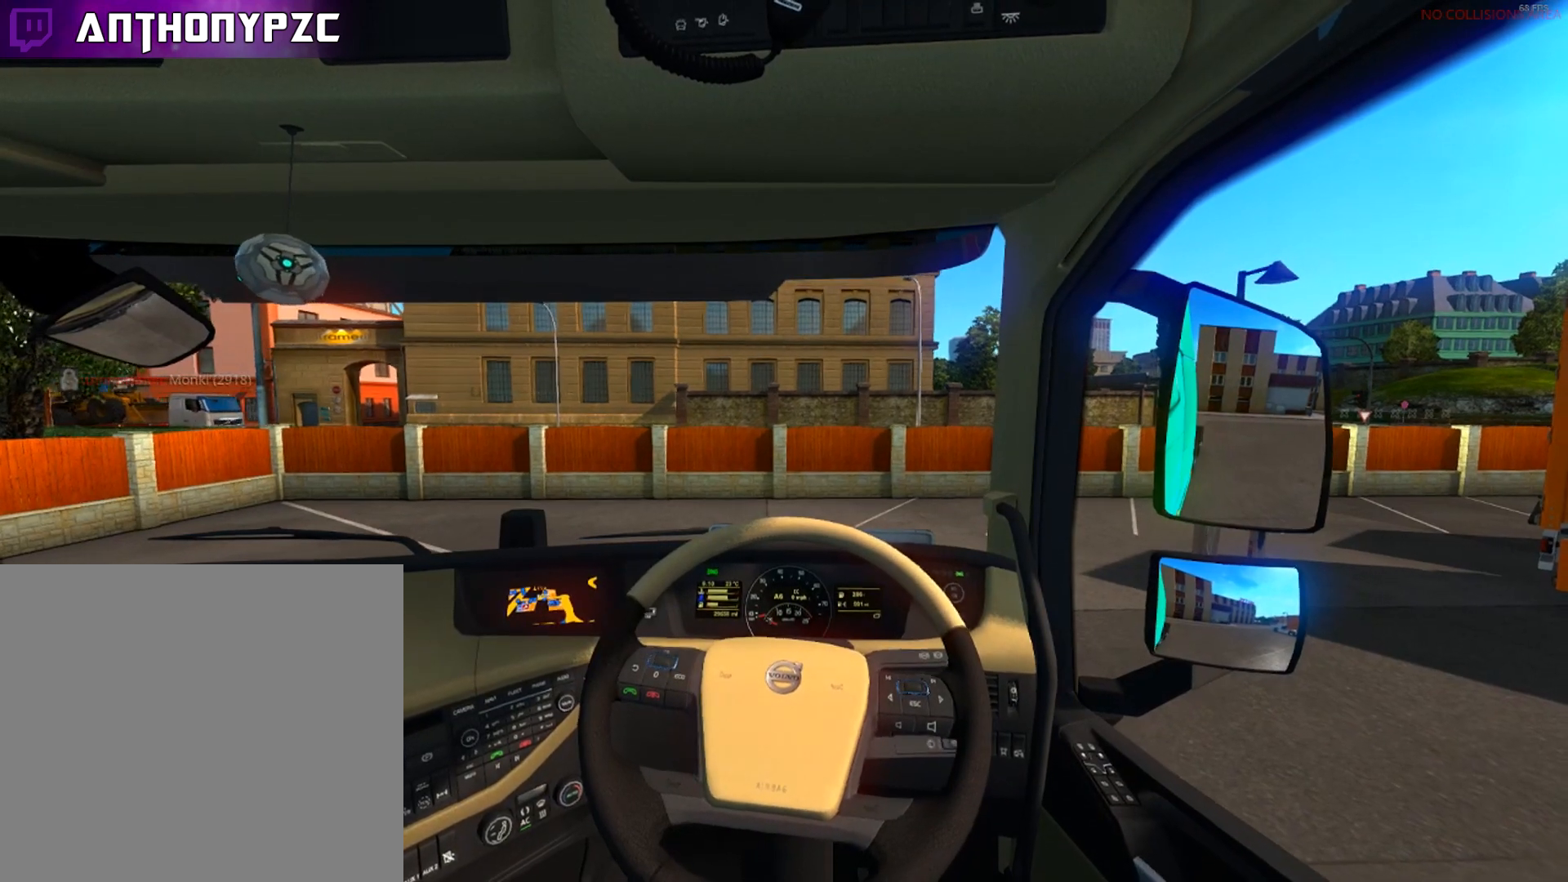
{"buttons": ["R2"], "left_stick": "right", "right_stick": "center", "events": [[100, "left_stick", "right"]]}
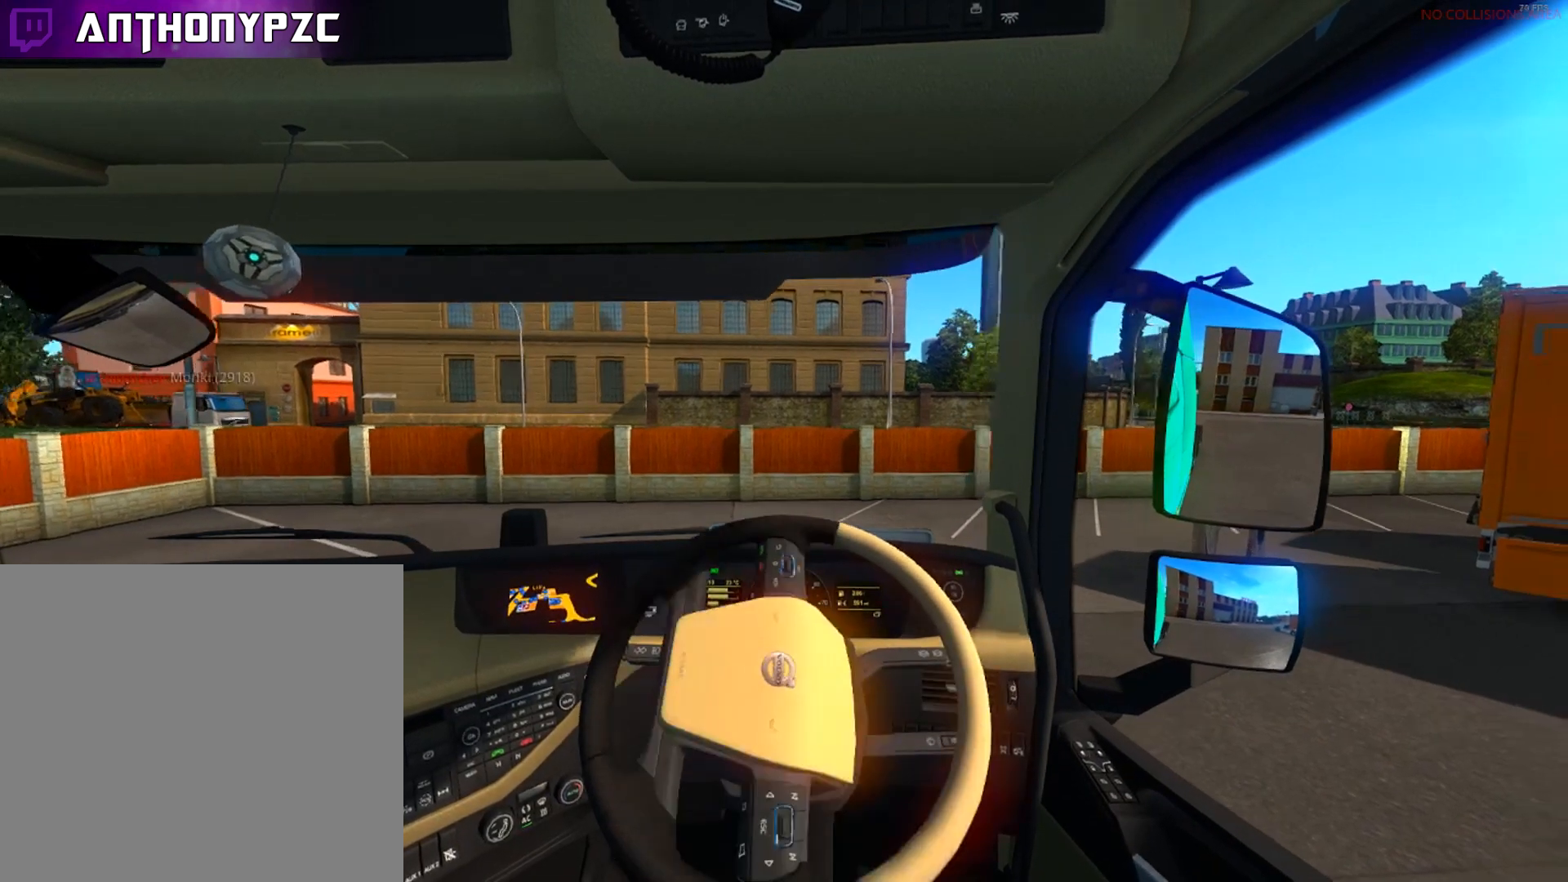
{"buttons": ["R2"], "left_stick": "right", "right_stick": "center", "events": [[33, "right_stick", "right"], [434, "right_stick", "center"]]}
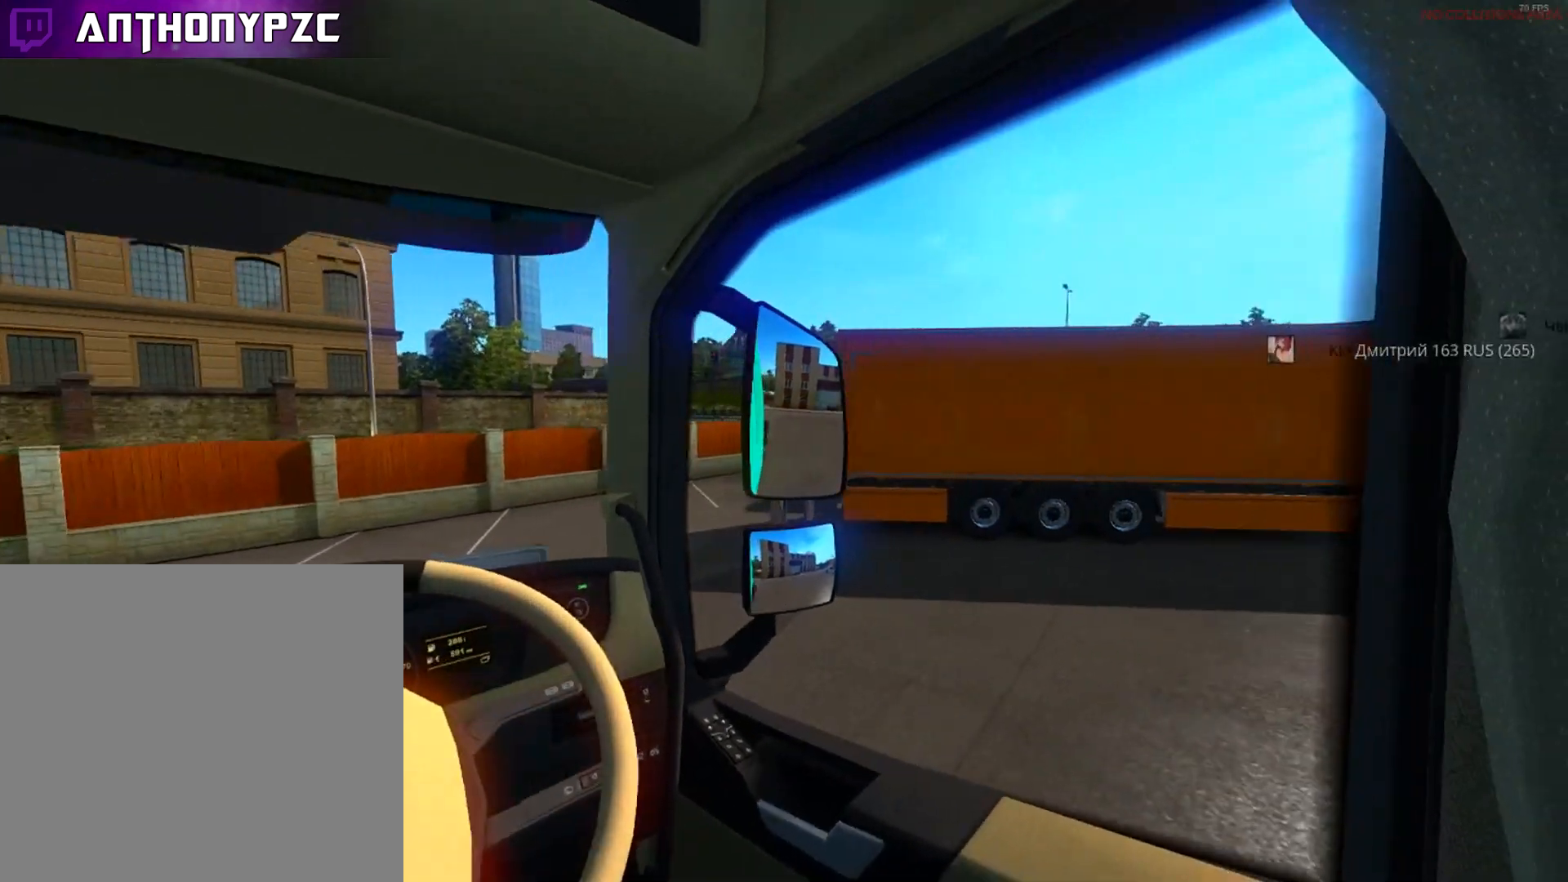
{"buttons": ["R2"], "left_stick": "right", "right_stick": "center", "events": []}
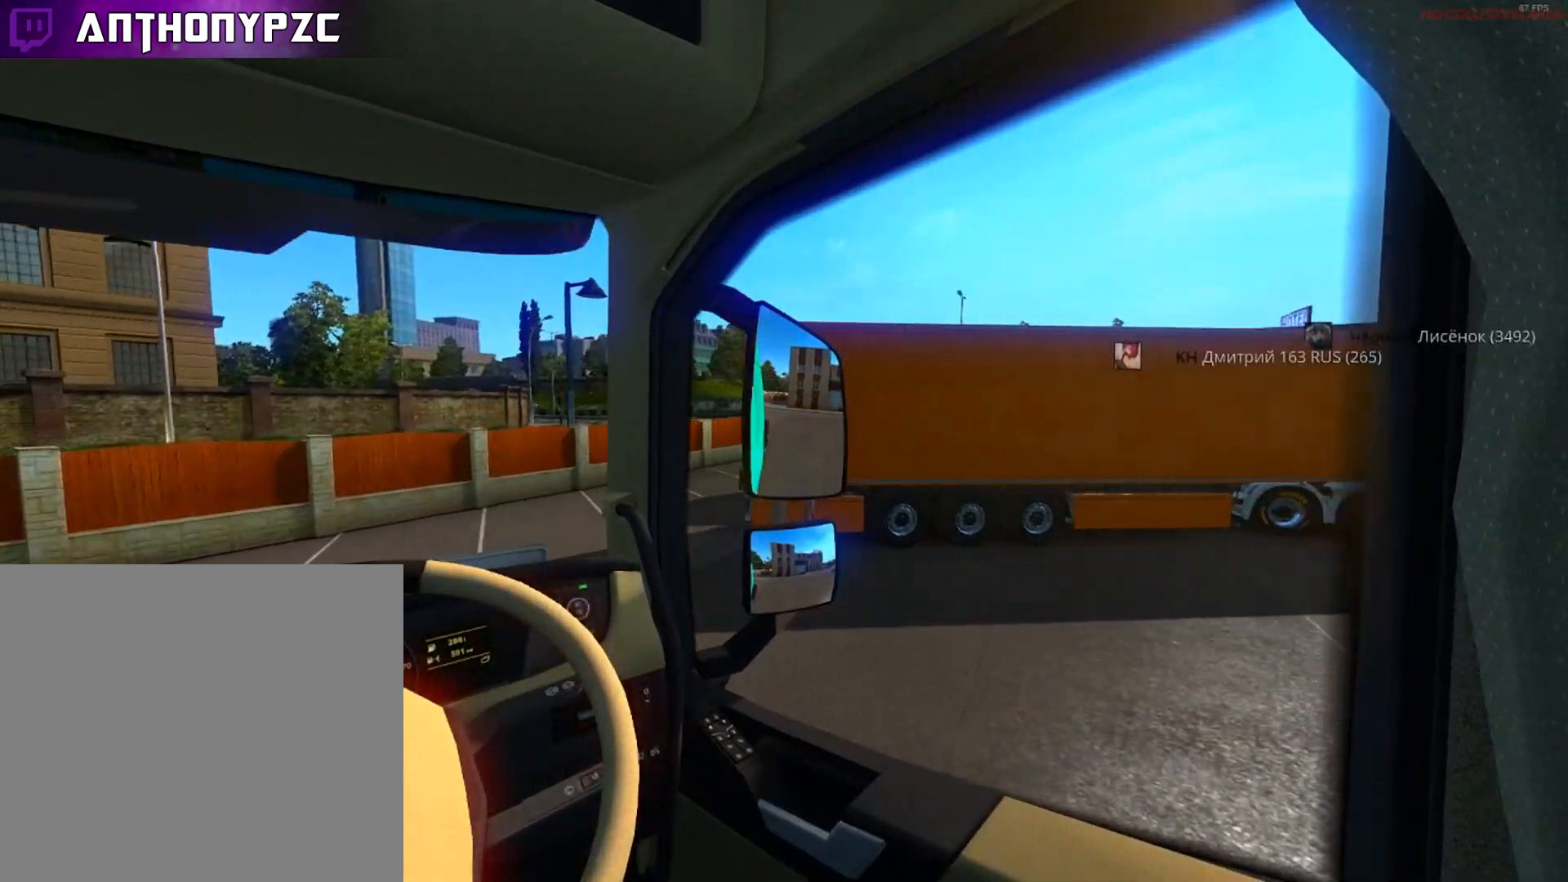
{"buttons": ["R2"], "left_stick": "right", "right_stick": "center", "events": []}
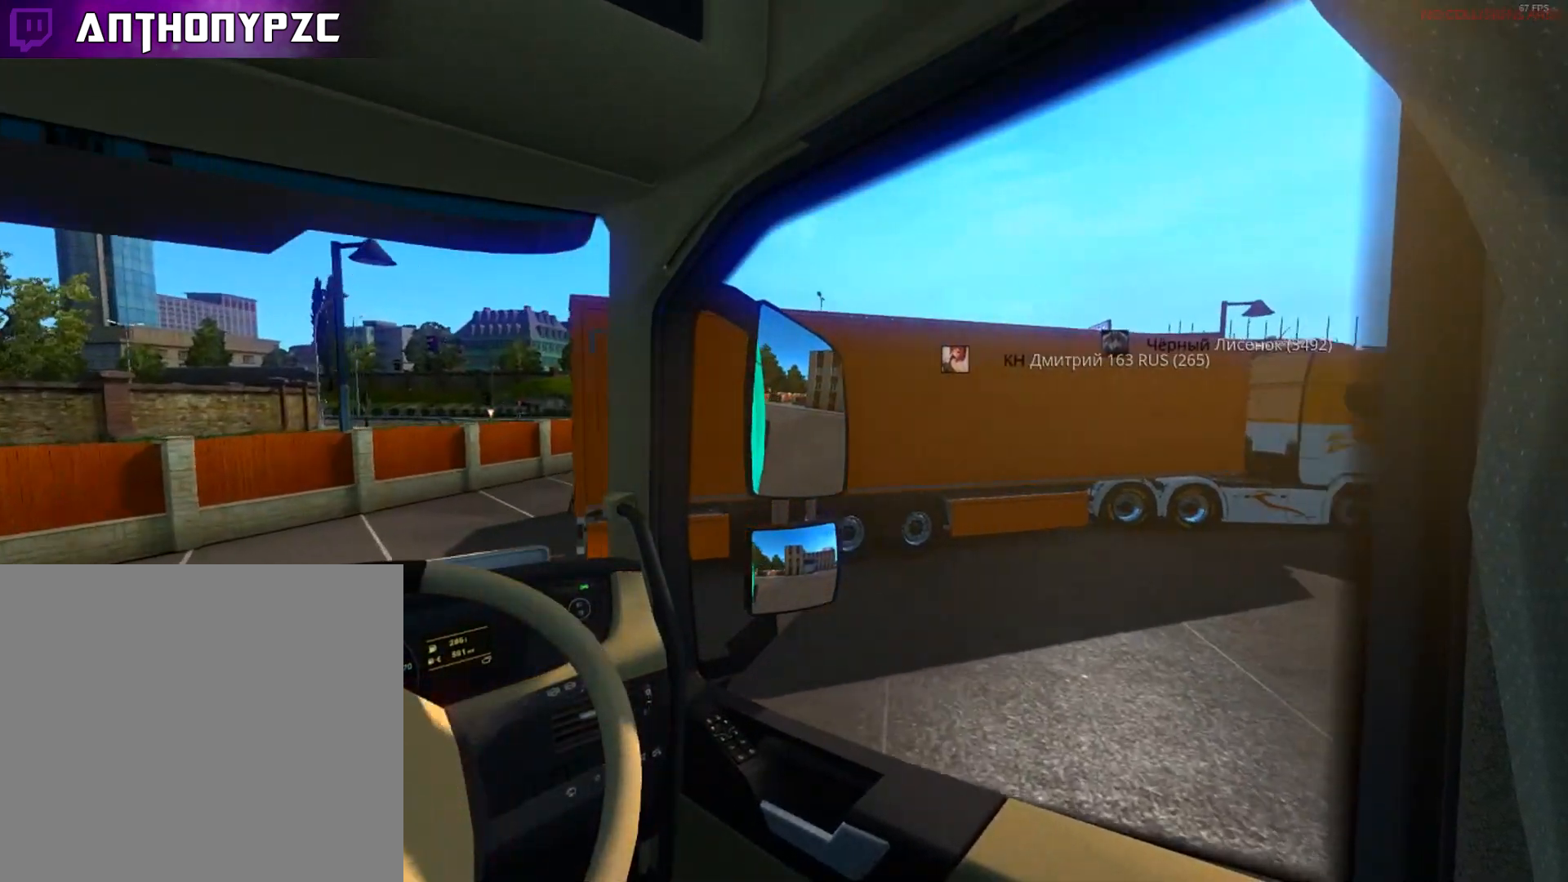
{"buttons": ["R2"], "left_stick": "center", "right_stick": "center", "events": [[67, "left_stick", "center"], [401, "left_stick", "right"], [467, "left_stick", "center"]]}
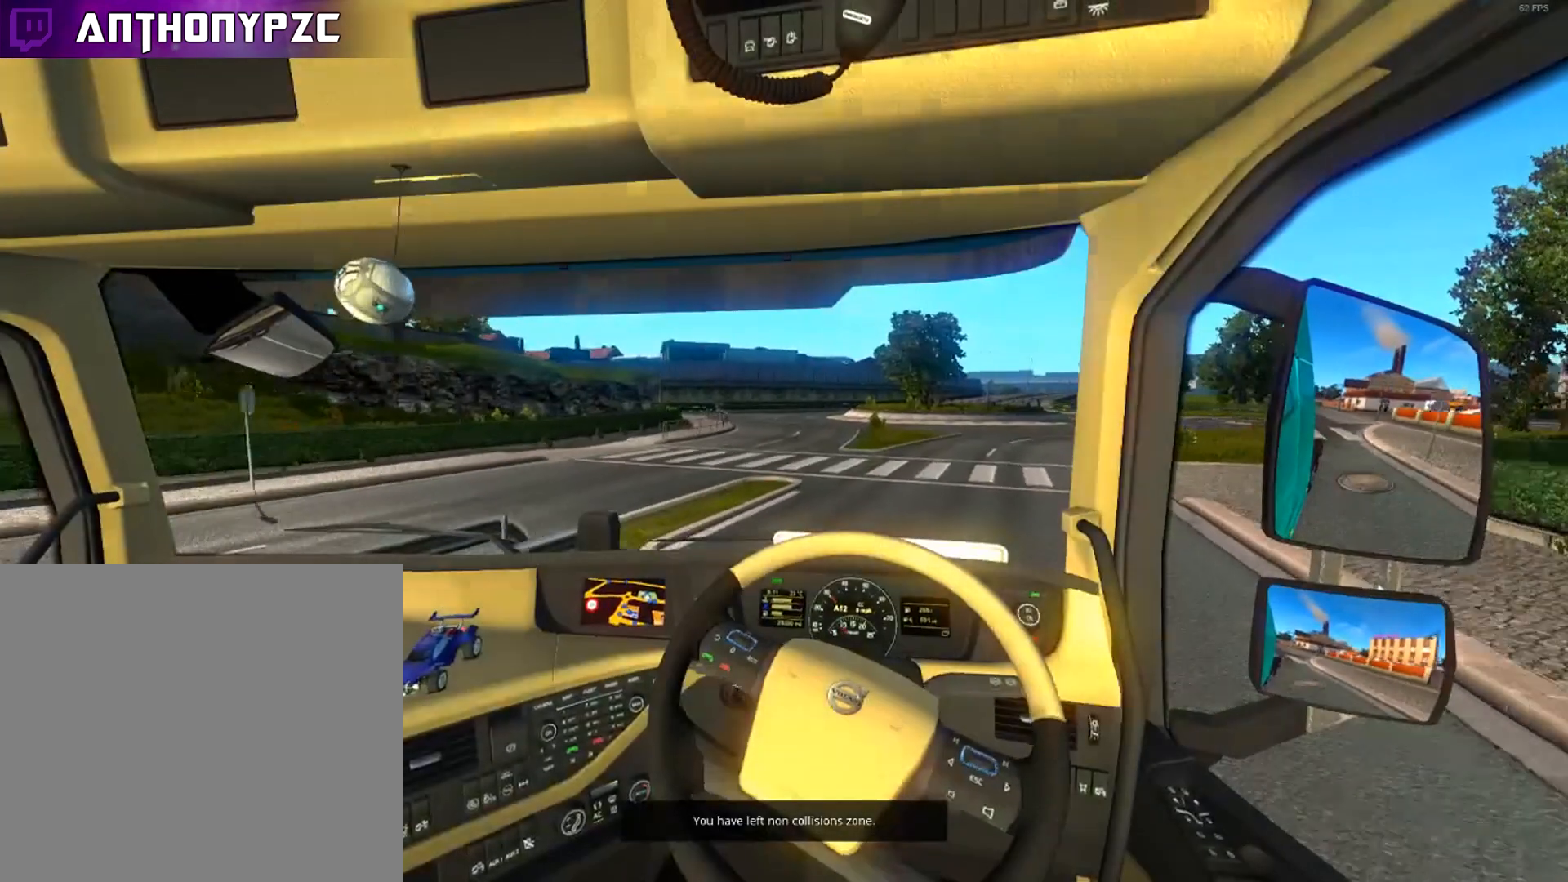
{"buttons": ["R2"], "left_stick": "center", "right_stick": "center", "events": []}
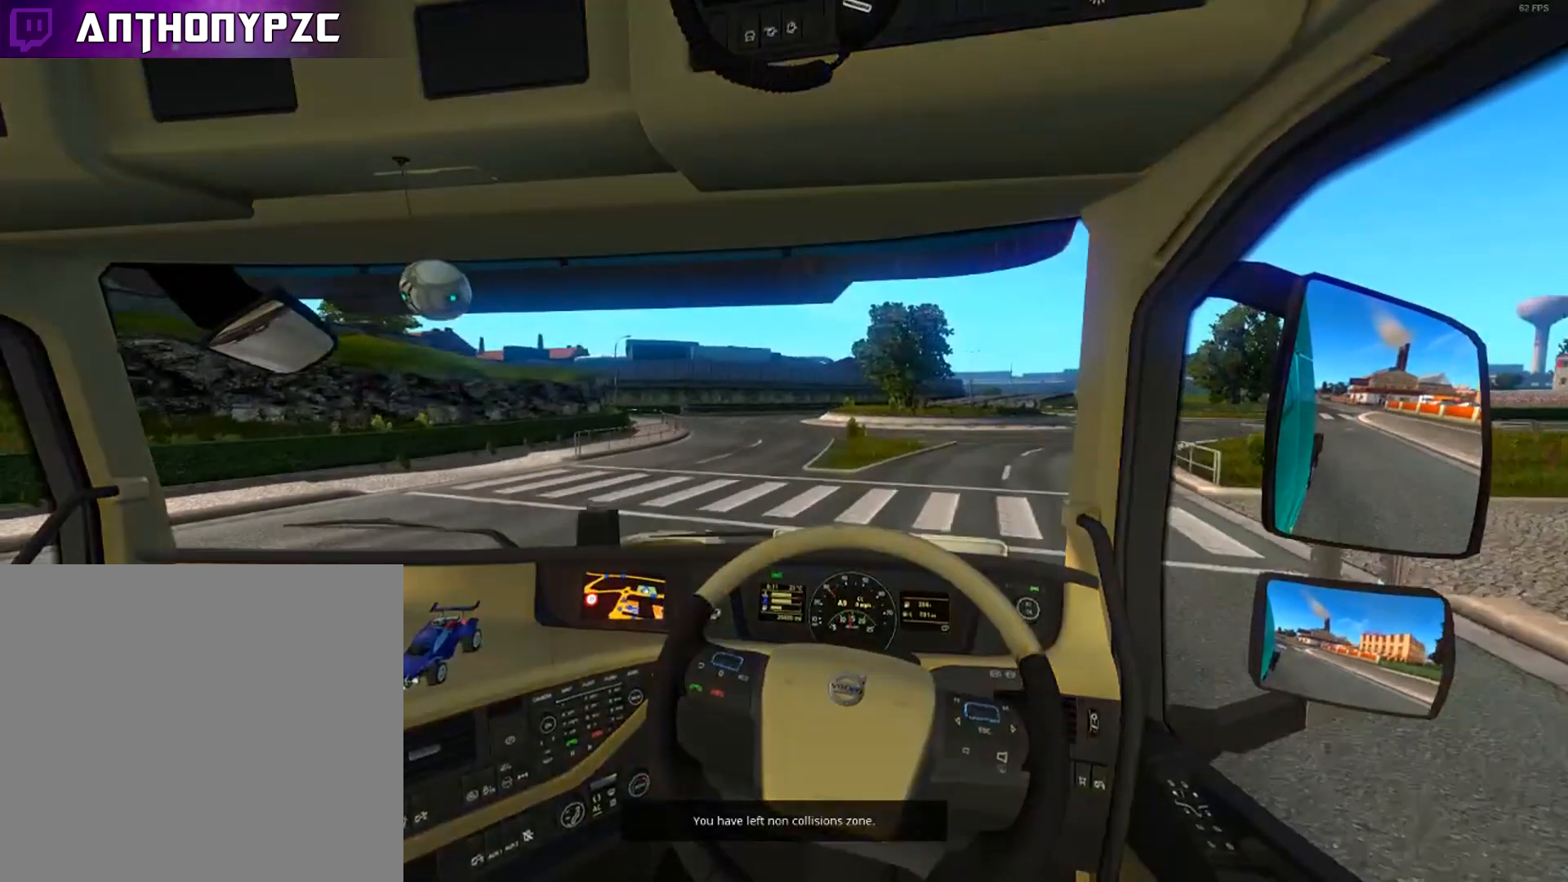
{"buttons": ["R2"], "left_stick": "left", "right_stick": "center", "events": [[34, "left_stick", "left"], [301, "left_stick", "center"], [501, "left_stick", "left"]]}
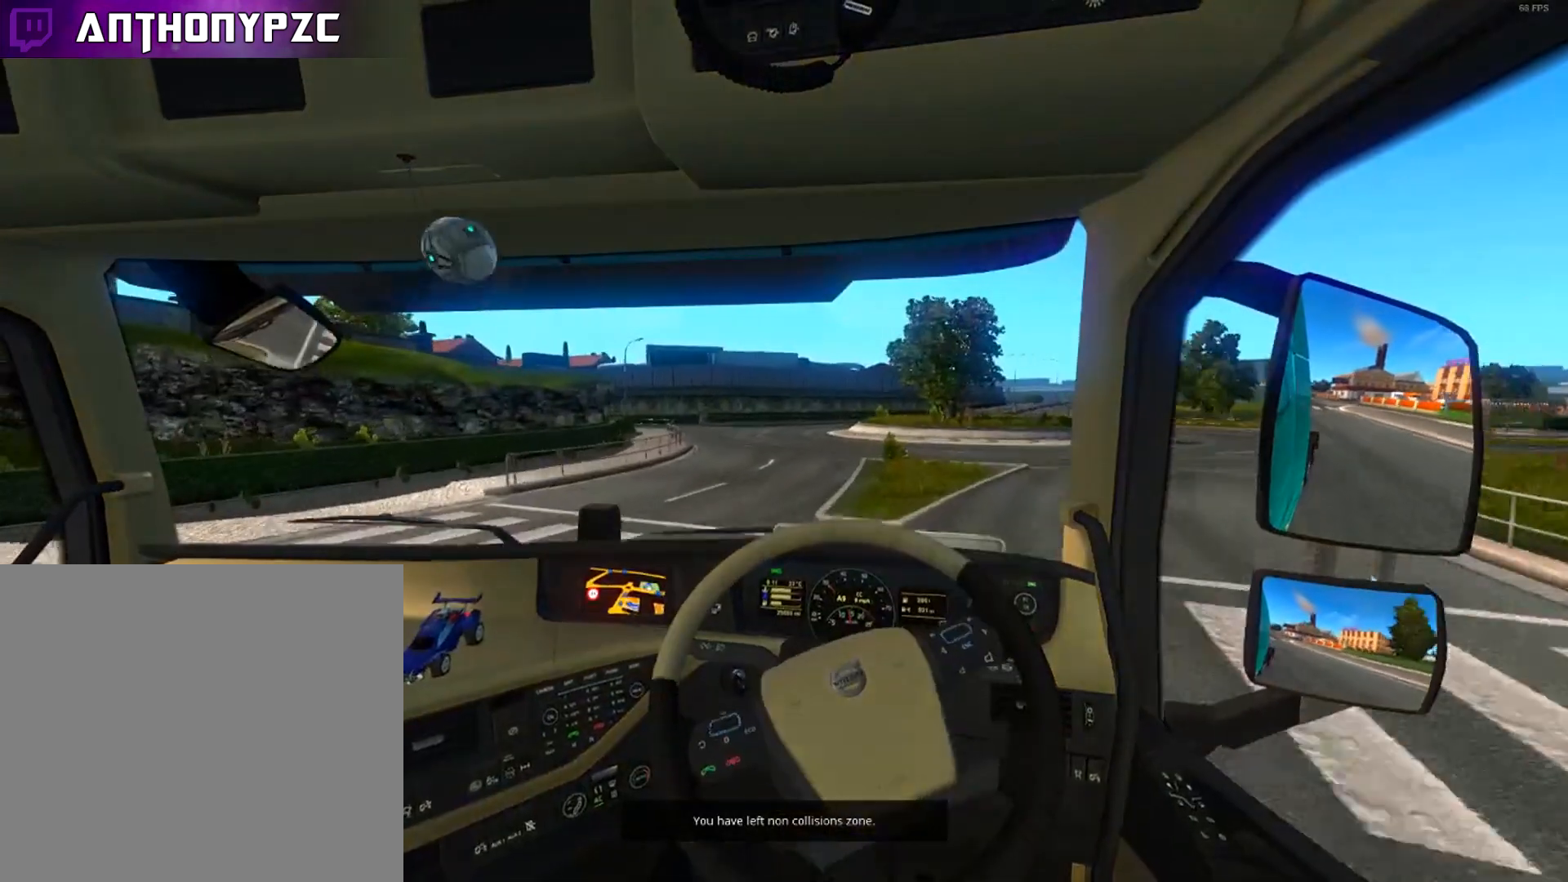
{"buttons": ["R2"], "left_stick": "center", "right_stick": "center", "events": [[367, "left_stick", "center"]]}
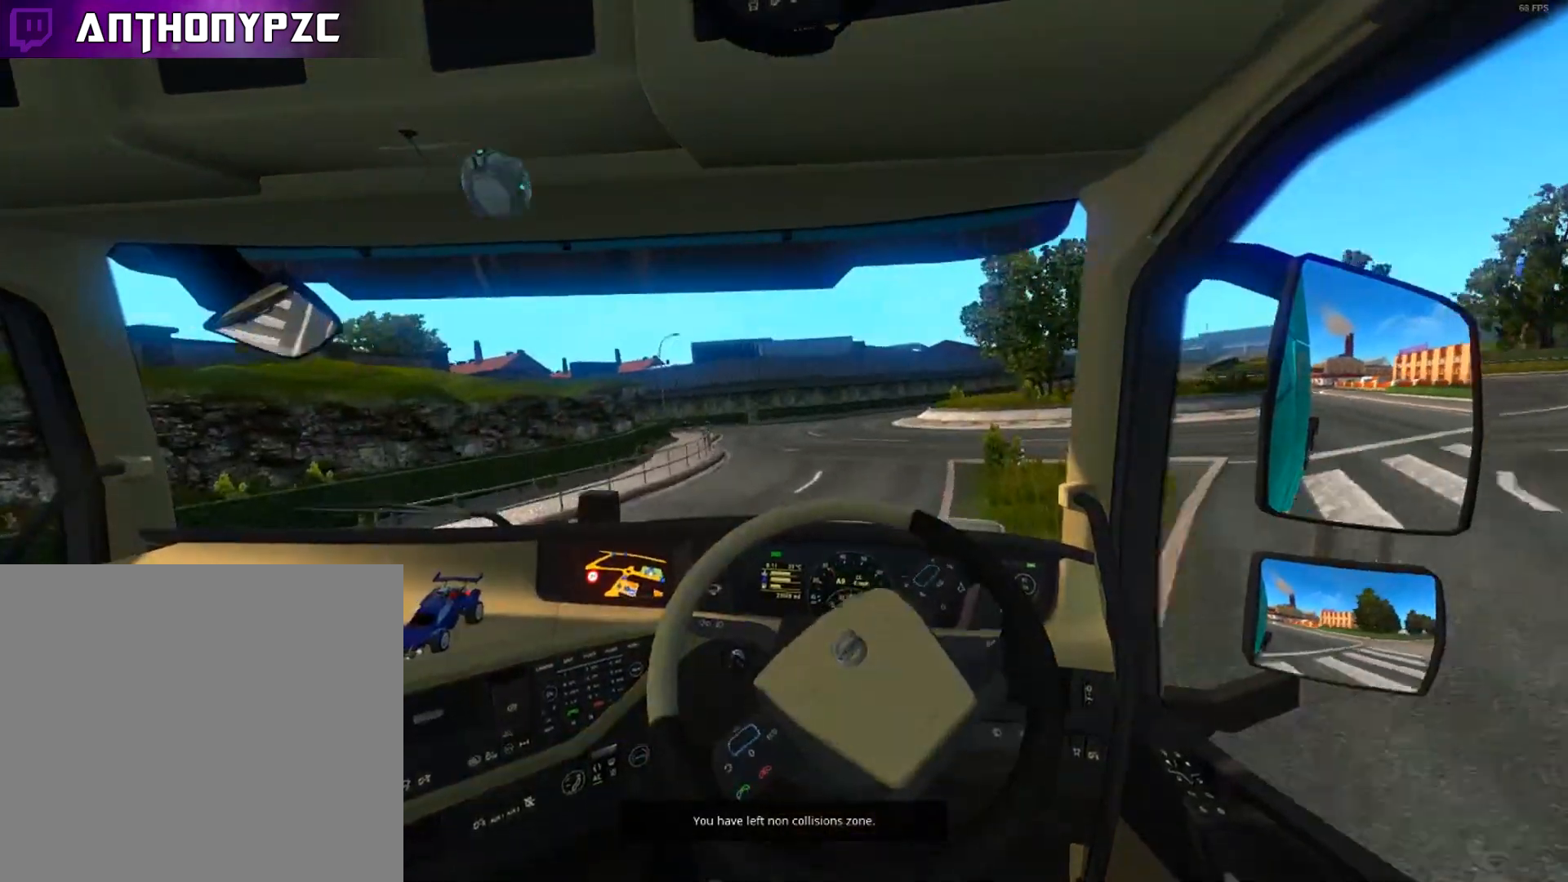
{"buttons": ["R2"], "left_stick": "center", "right_stick": "center", "events": []}
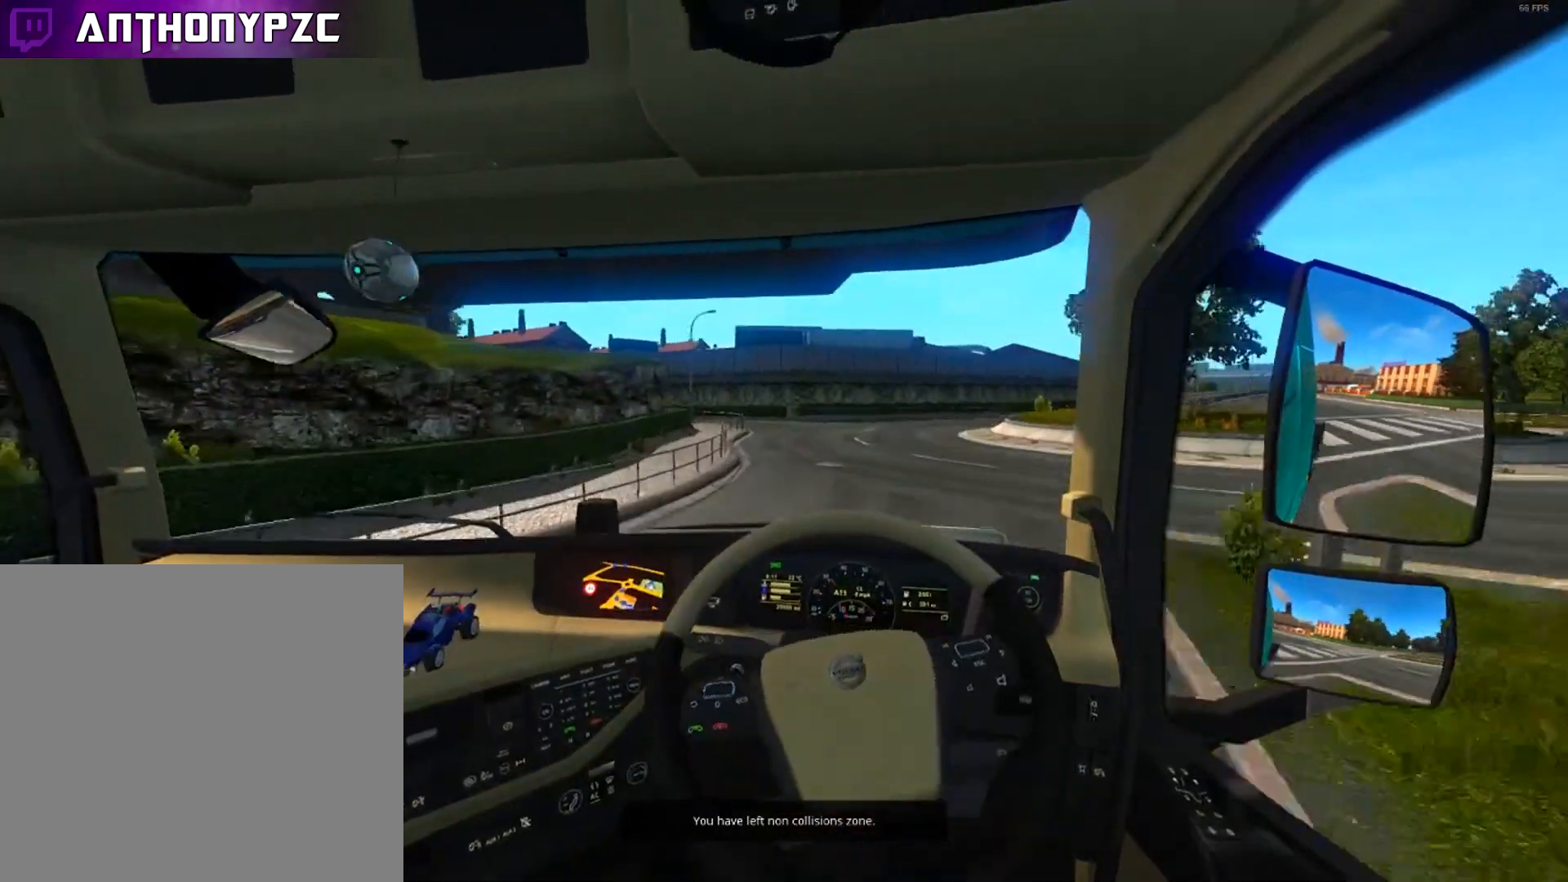
{"buttons": ["R2"], "left_stick": "center", "right_stick": "center", "events": []}
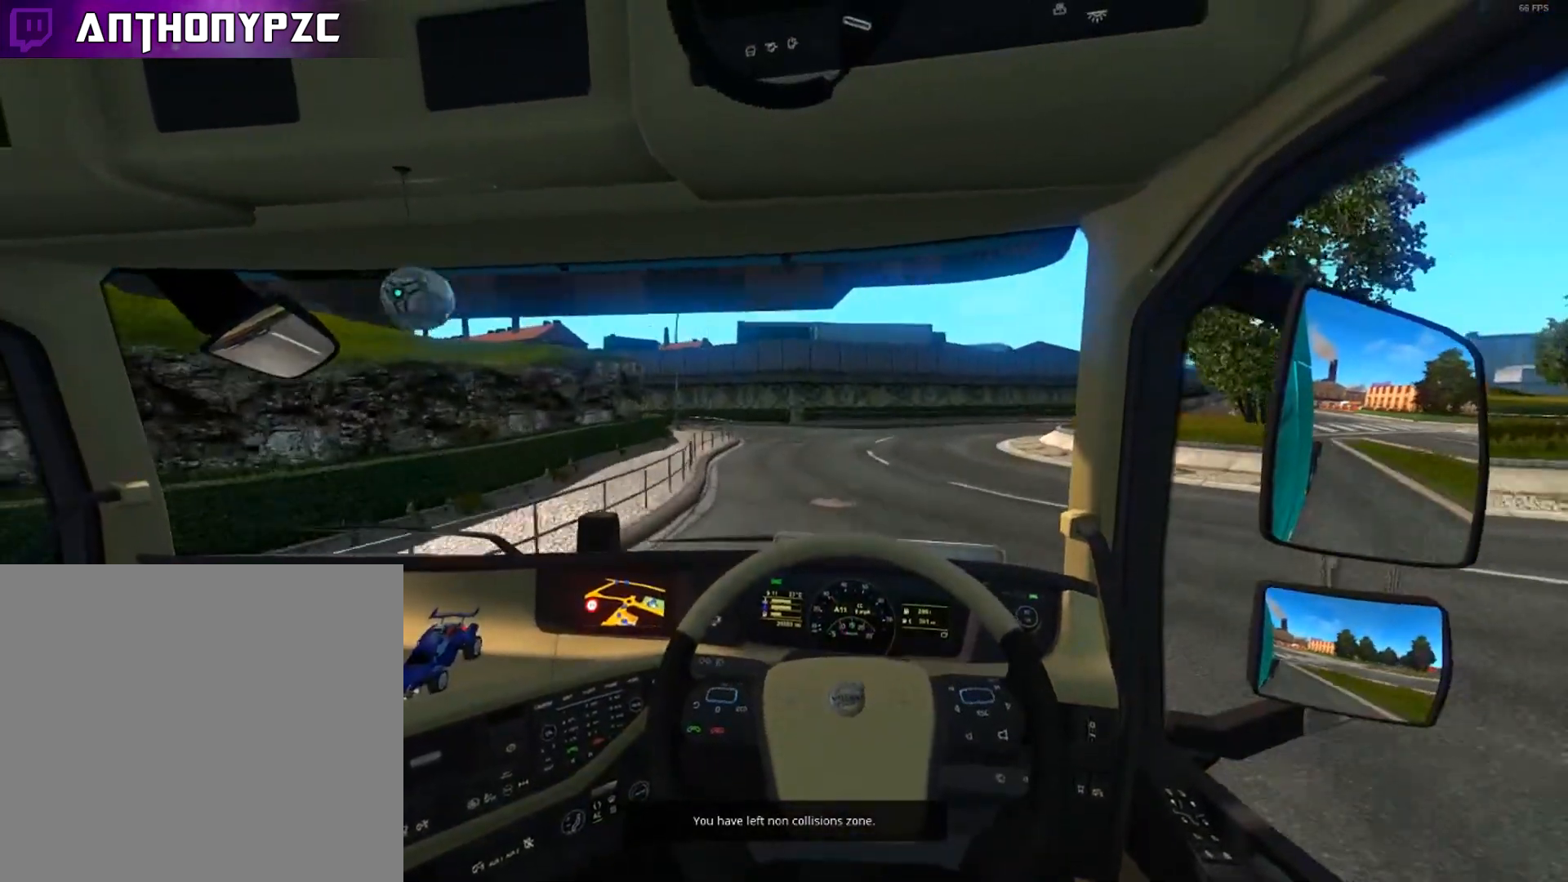
{"buttons": ["R2"], "left_stick": "center", "right_stick": "center", "events": [[134, "left_stick", "left"], [367, "left_stick", "center"]]}
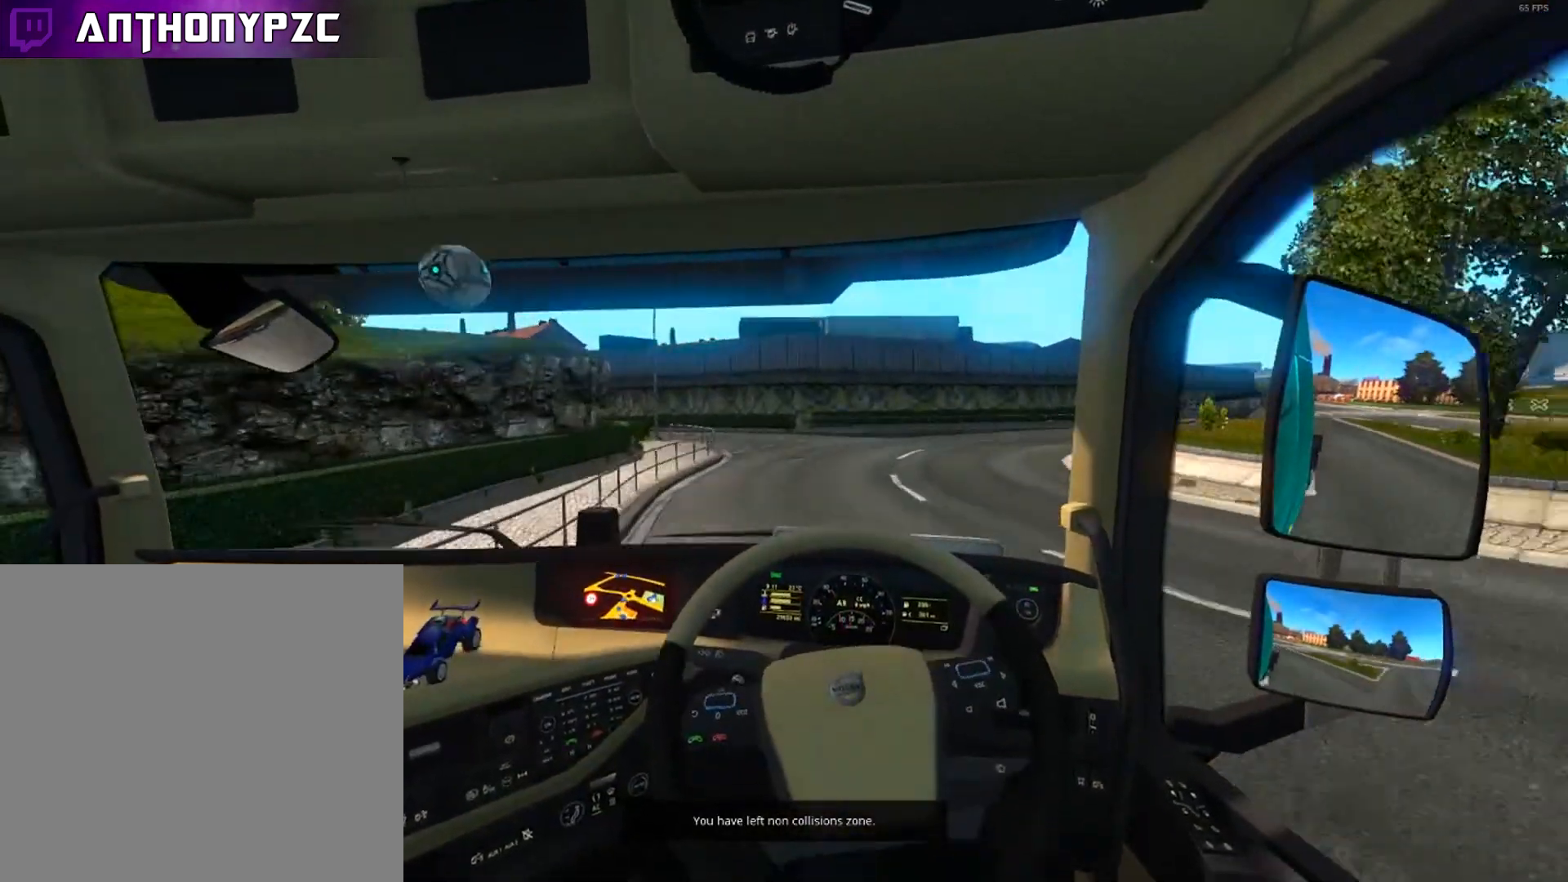
{"buttons": ["R2"], "left_stick": "center", "right_stick": "center", "events": [[133, "left_stick", "right"], [200, "left_stick", "center"]]}
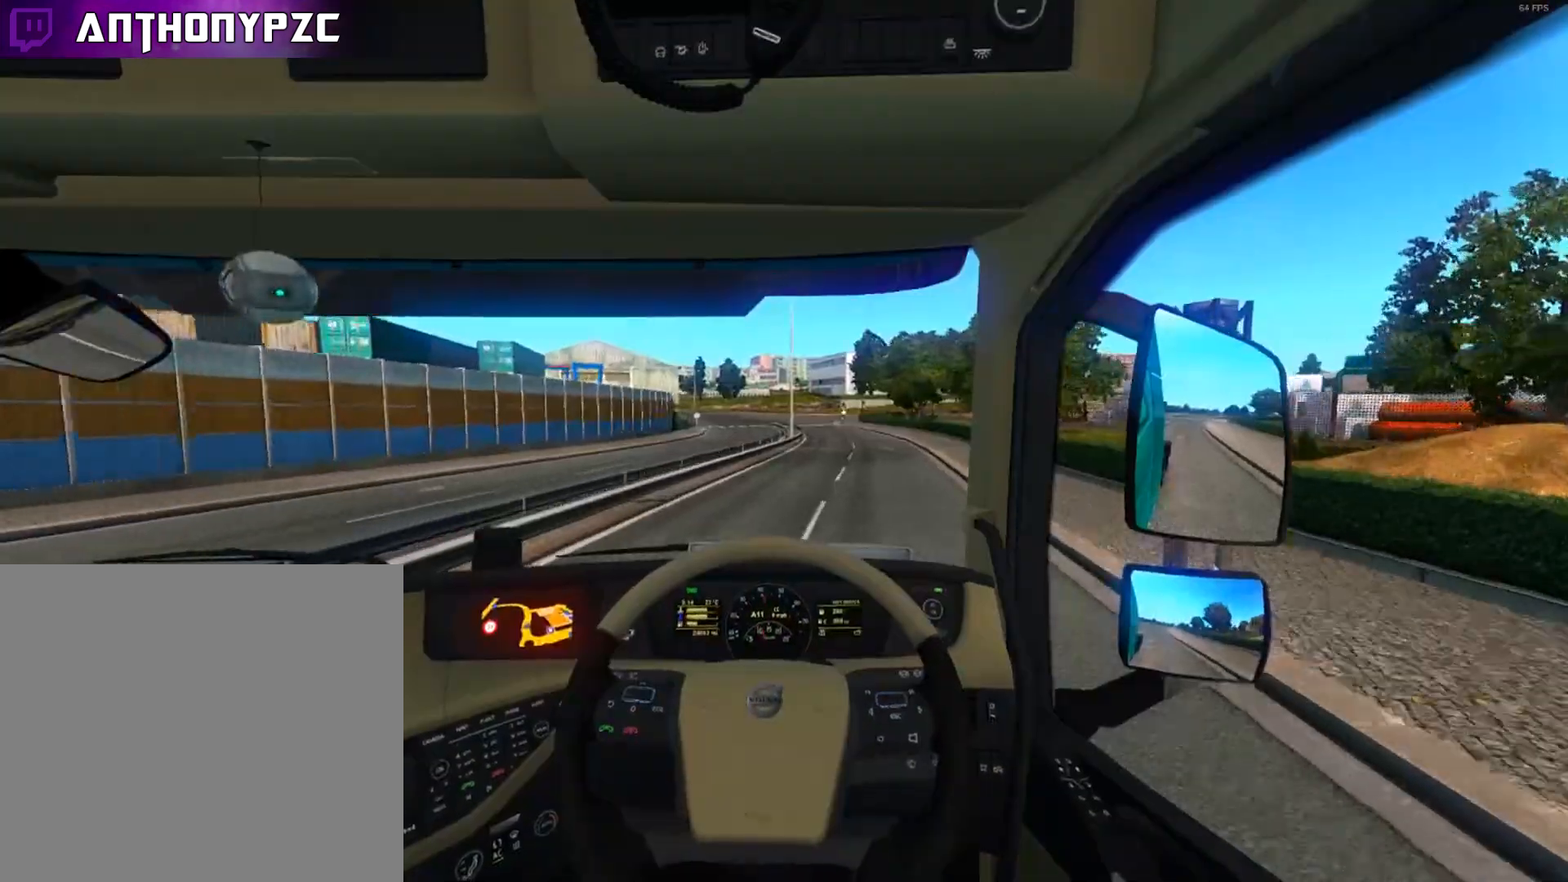
{"buttons": ["R2"], "left_stick": "center", "right_stick": "center", "events": [[134, "left_stick", "right"], [267, "left_stick", "center"]]}
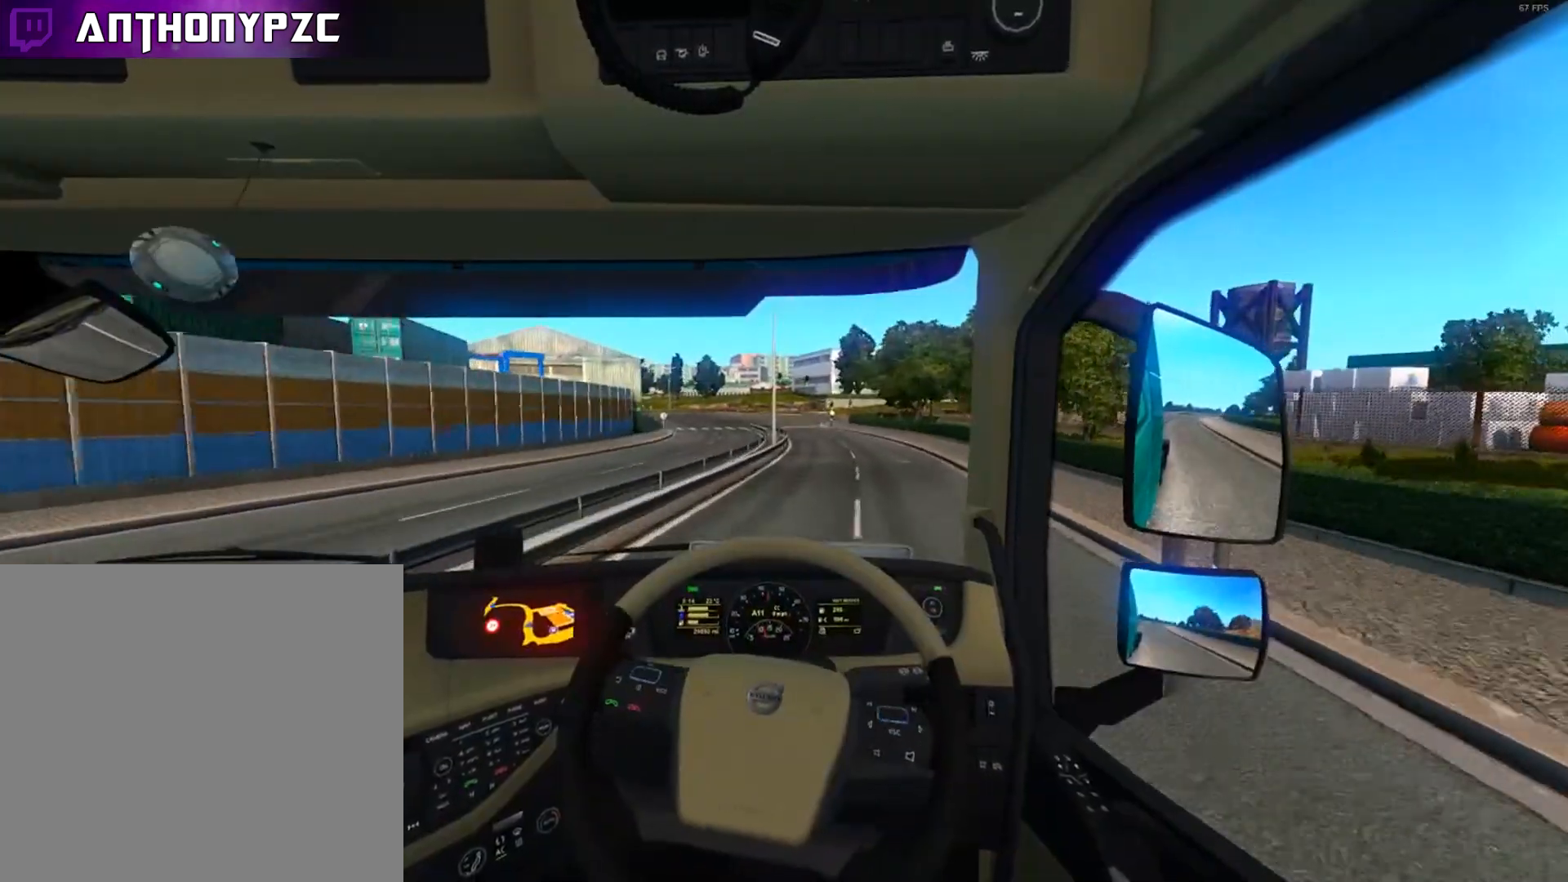
{"buttons": ["R2"], "left_stick": "right", "right_stick": "center", "events": [[467, "left_stick", "right"]]}
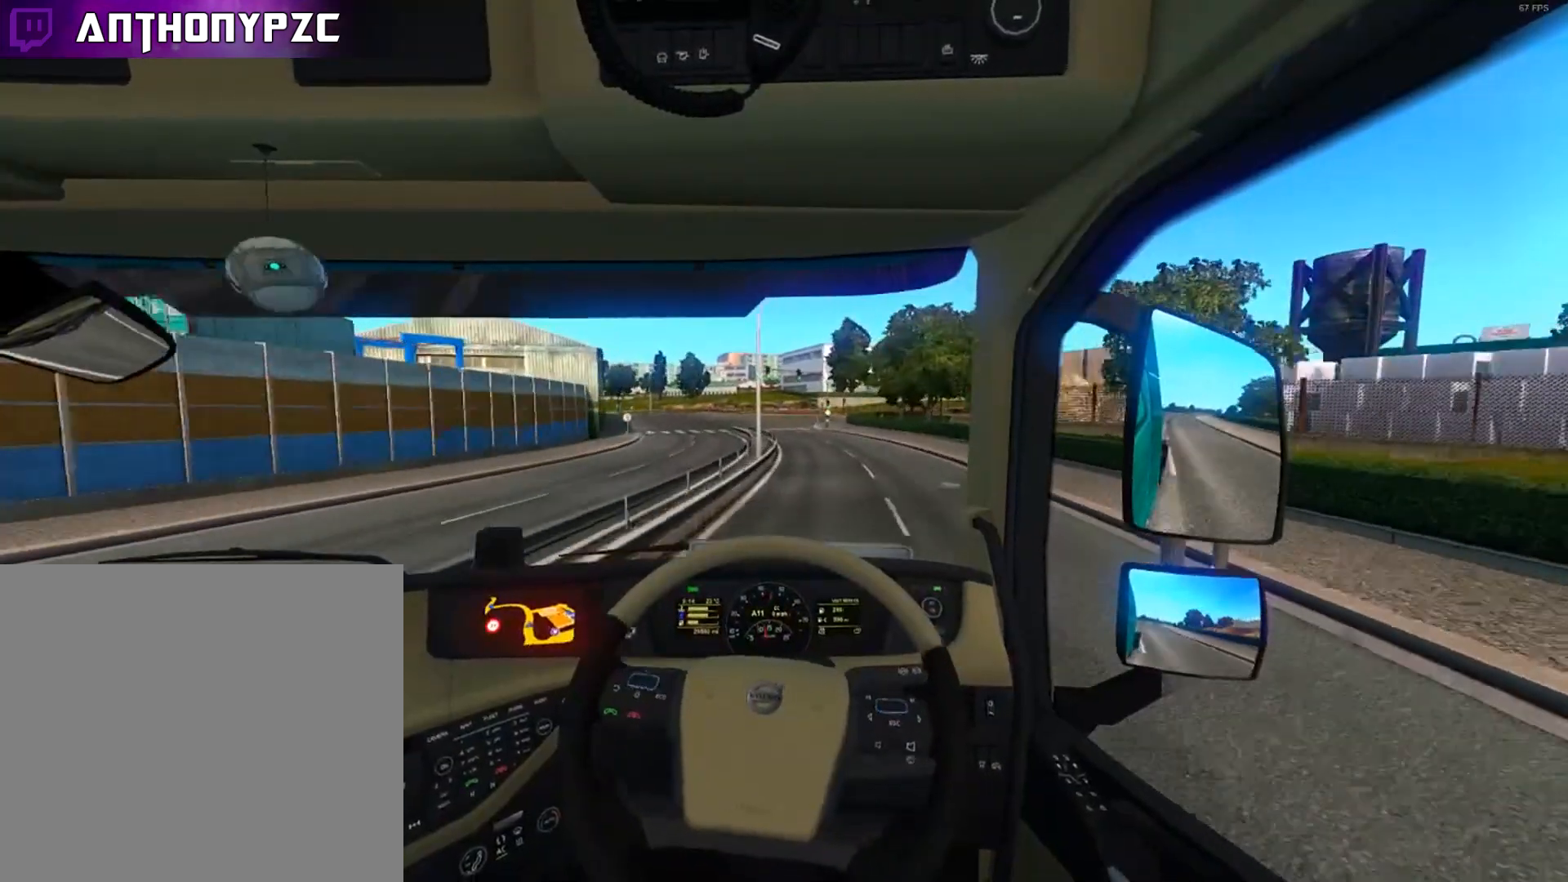
{"buttons": ["R2"], "left_stick": "left", "right_stick": "center", "events": [[201, "left_stick", "center"], [434, "left_stick", "left"]]}
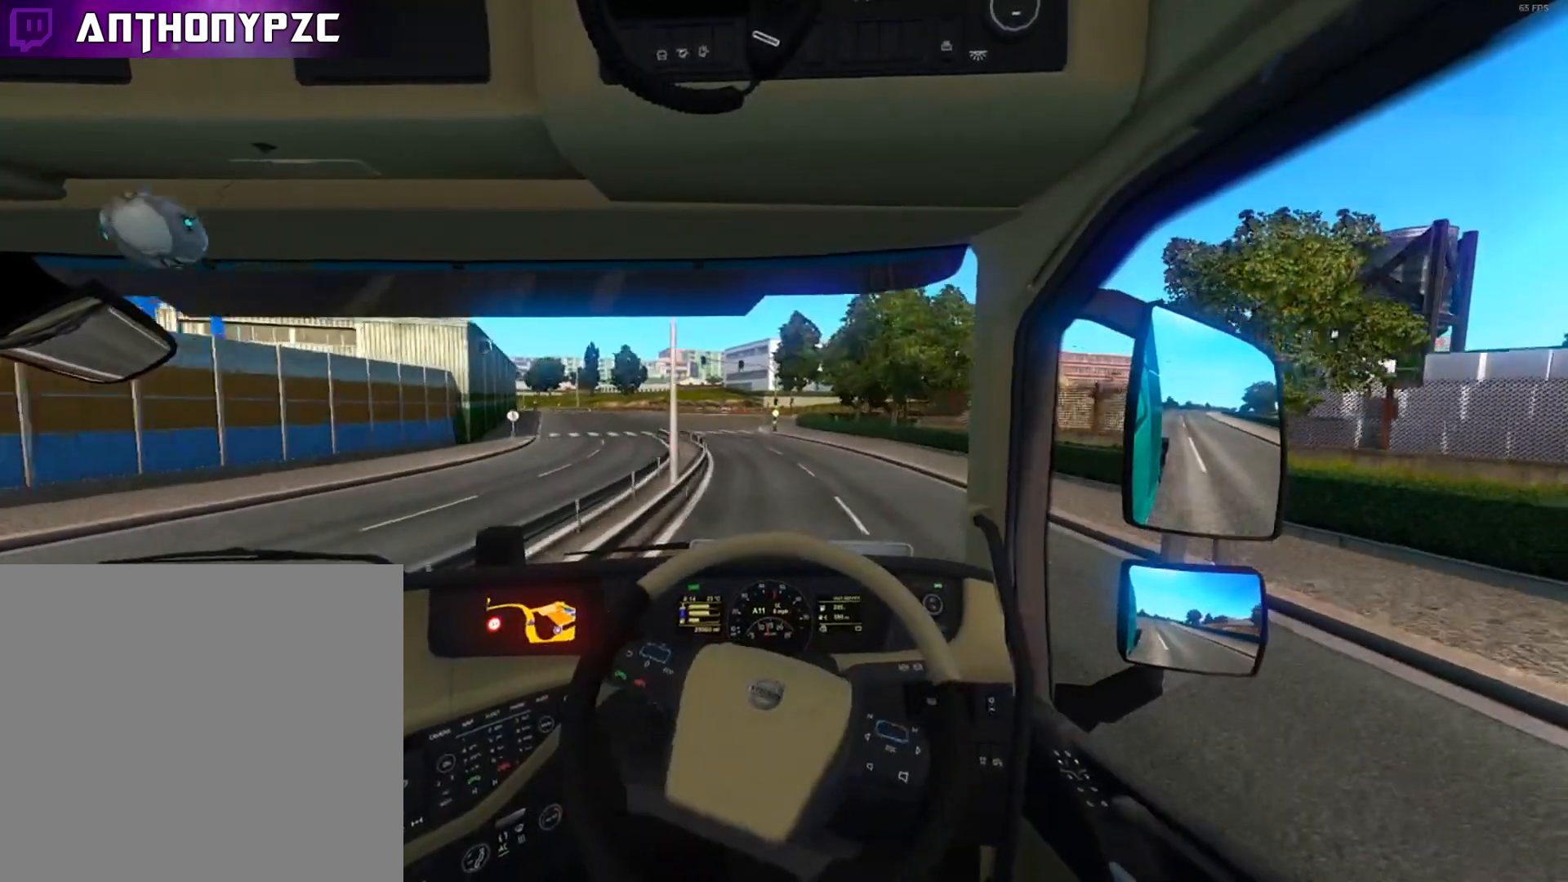
{"buttons": ["R2"], "left_stick": "center", "right_stick": "center", "events": [[301, "left_stick", "center"]]}
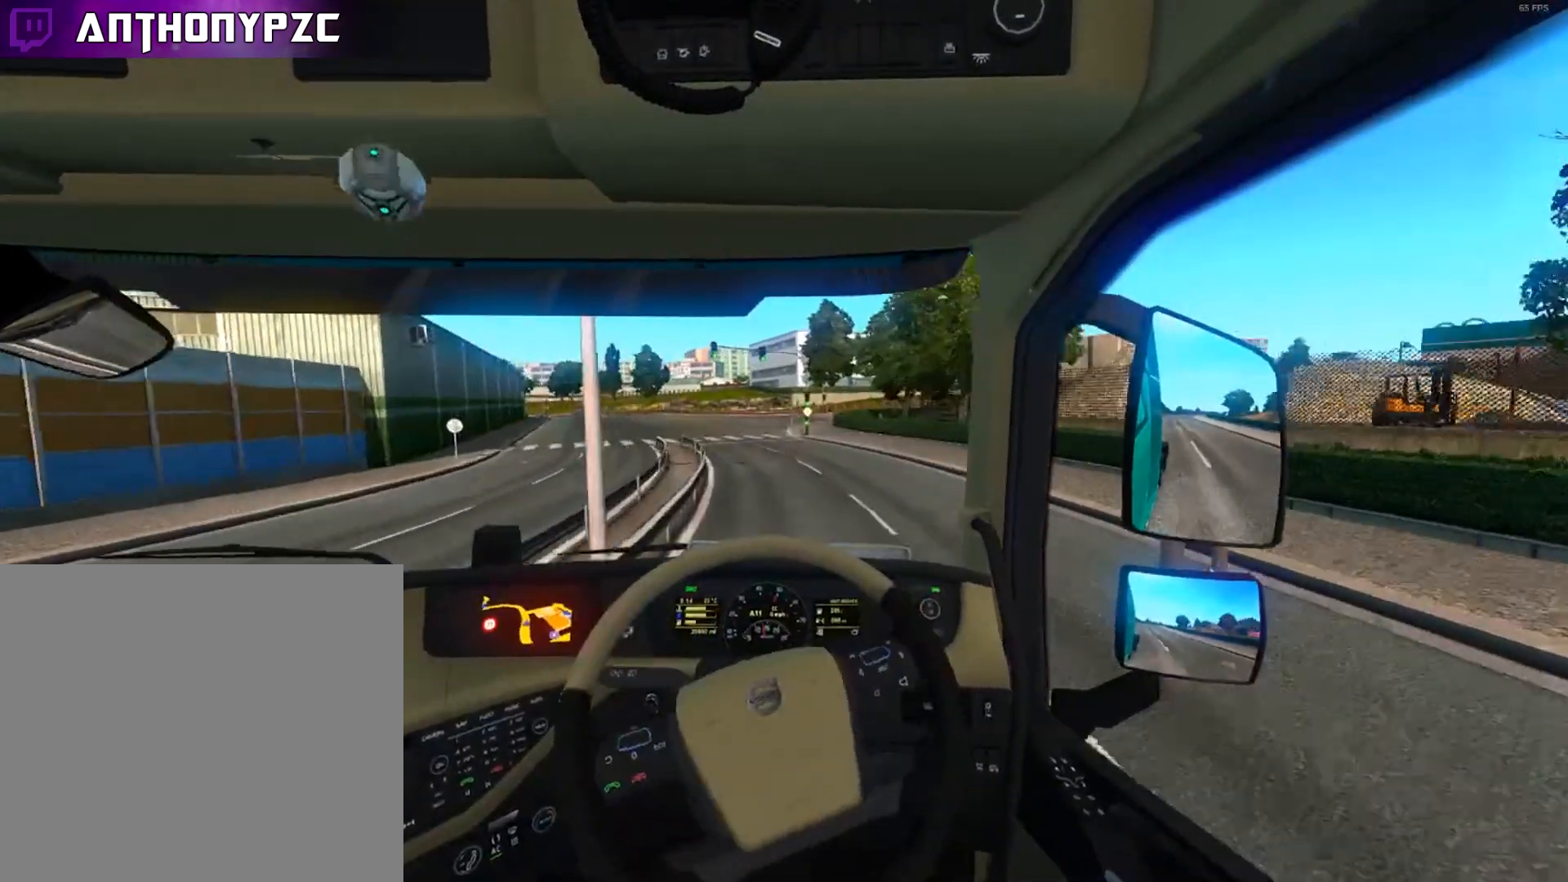
{"buttons": ["R2"], "left_stick": "center", "right_stick": "center", "events": [[100, "left_stick", "right"], [167, "left_stick", "down-right"], [334, "left_stick", "center"]]}
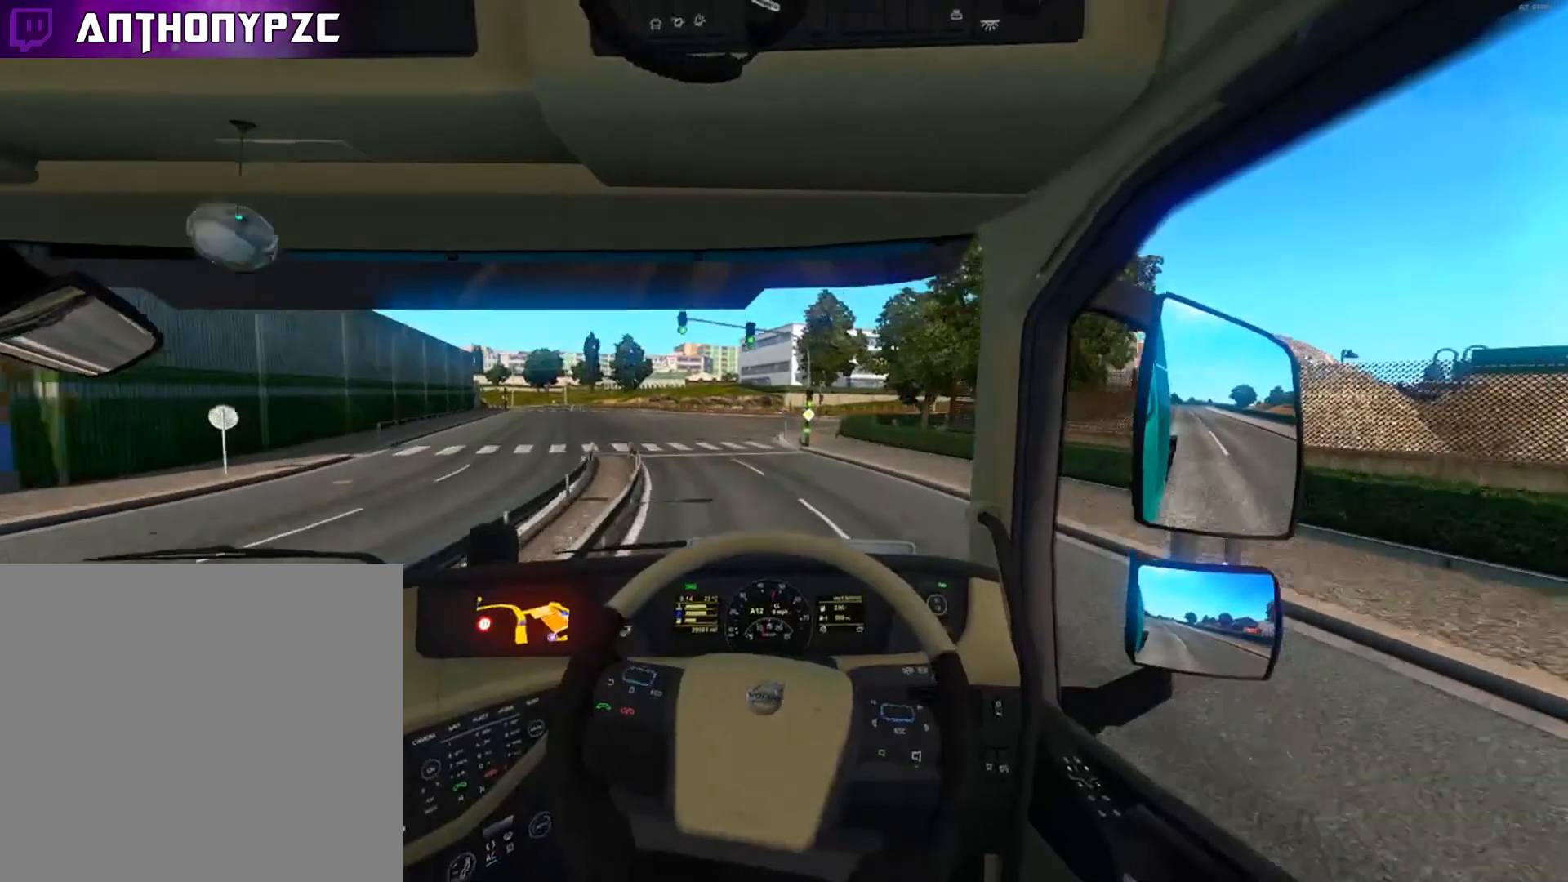
{"buttons": ["R2"], "left_stick": "left", "right_stick": "center", "events": [[34, "left_stick", "left"], [267, "left_stick", "center"], [468, "left_stick", "left"]]}
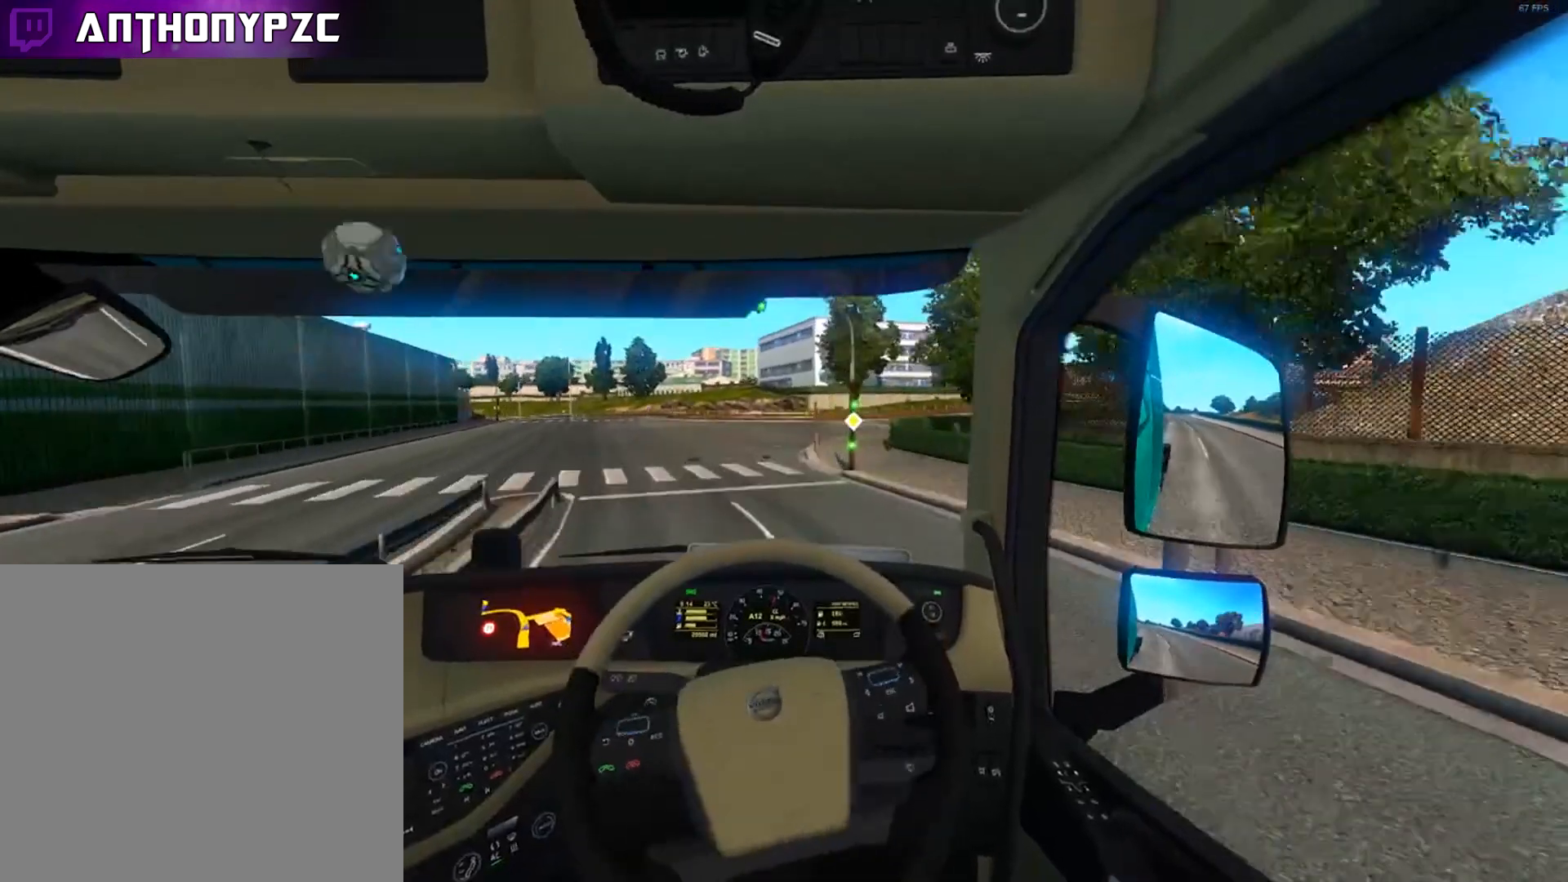
{"buttons": ["R2"], "left_stick": "left", "right_stick": "center", "events": [[234, "left_stick", "right"], [300, "left_stick", "left"]]}
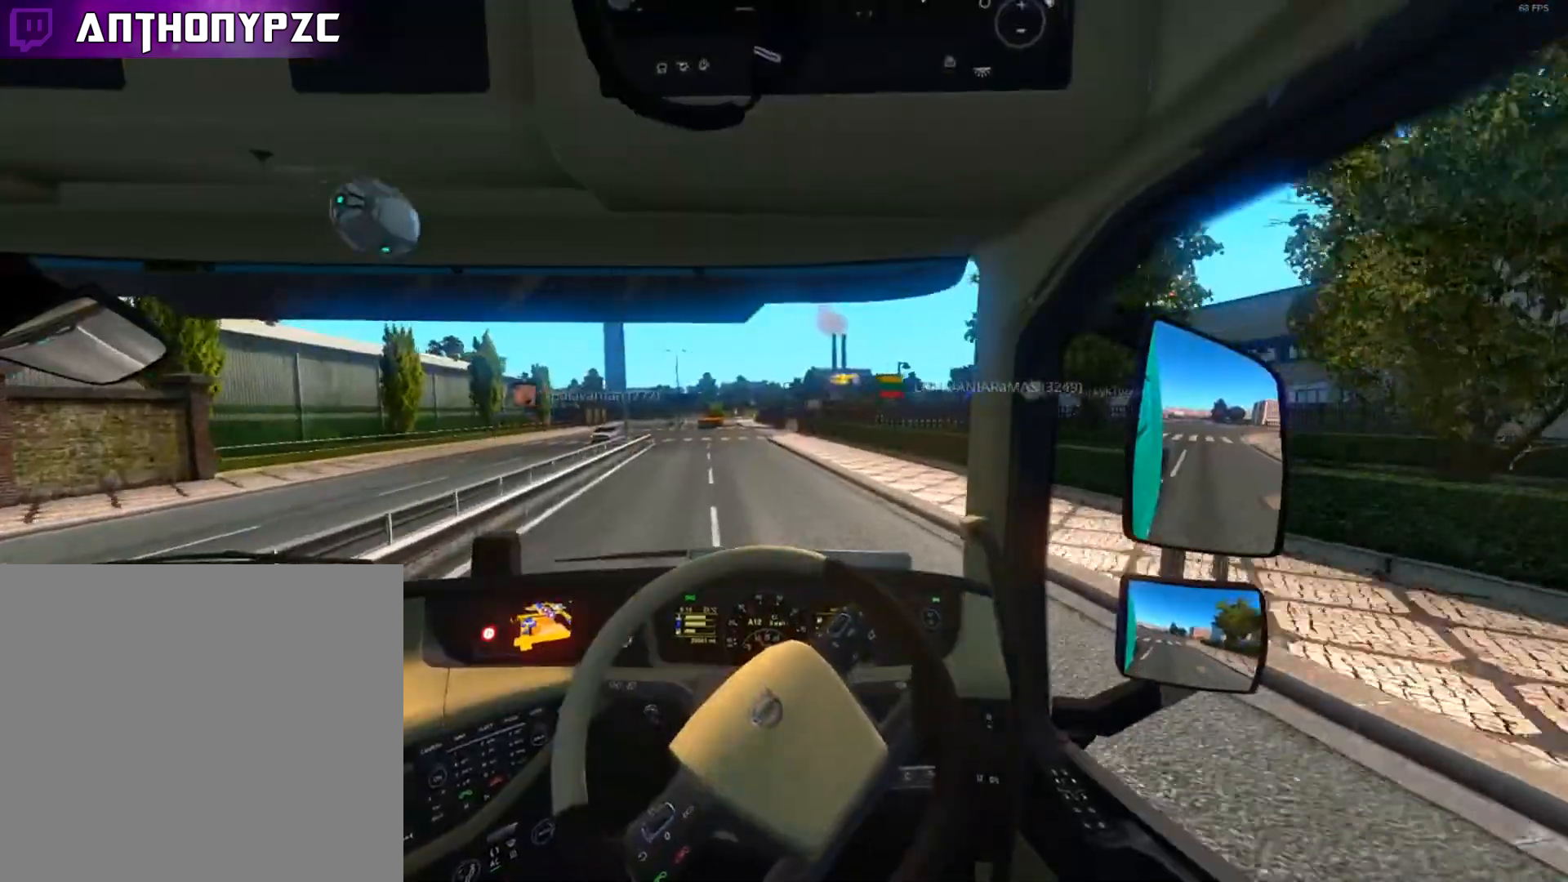
{"buttons": ["R2"], "left_stick": "right", "right_stick": "center", "events": [[134, "left_stick", "center"], [267, "left_stick", "right"]]}
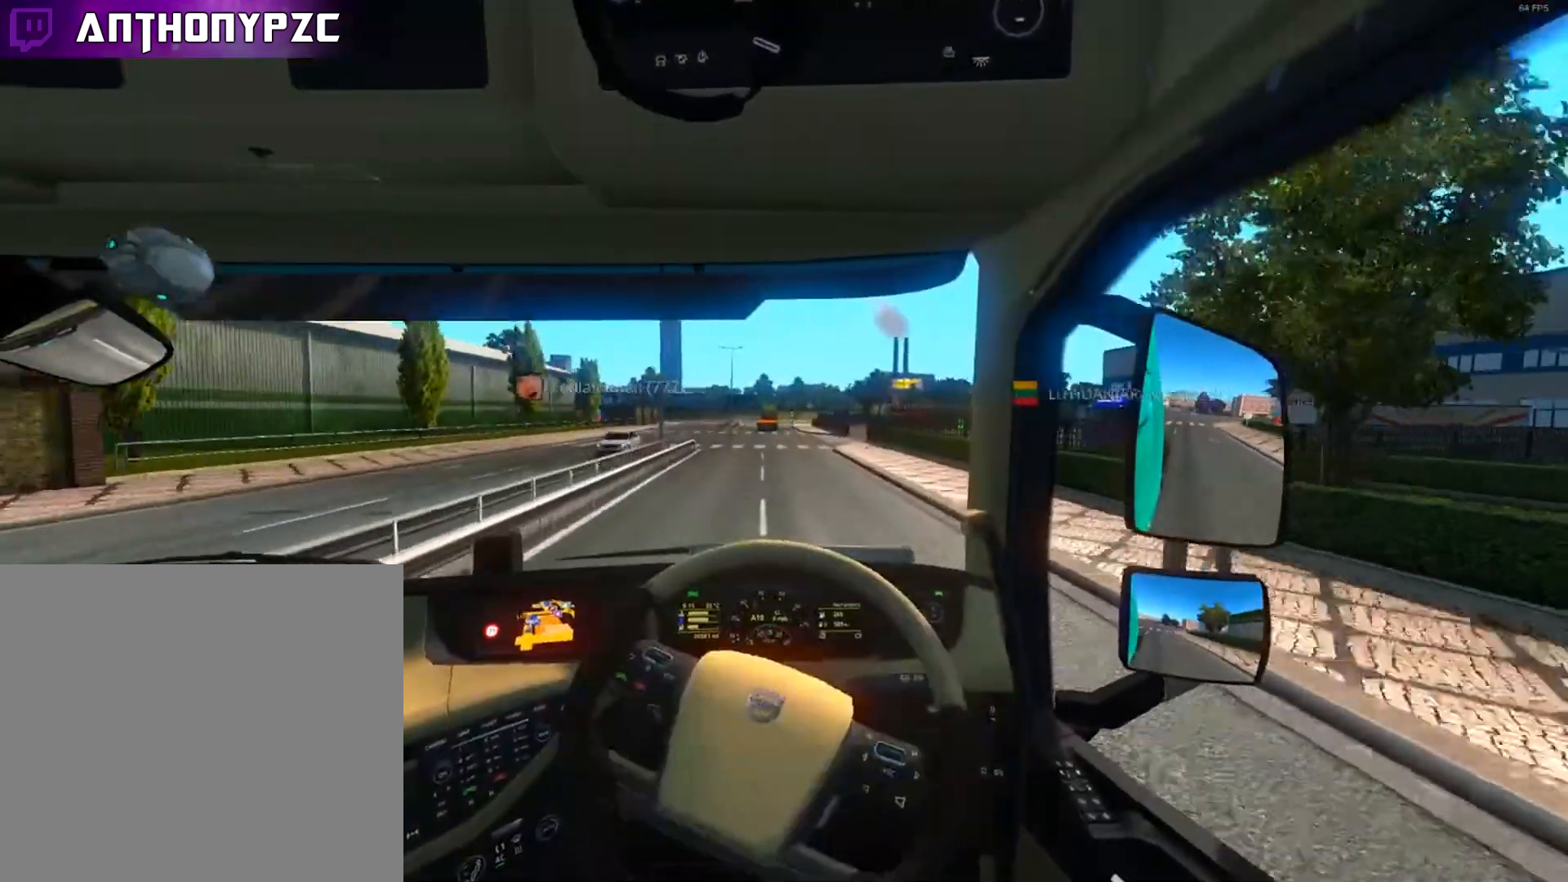
{"buttons": ["R2"], "left_stick": "center", "right_stick": "center", "events": [[67, "left_stick", "center"], [200, "left_stick", "left"], [400, "left_stick", "center"]]}
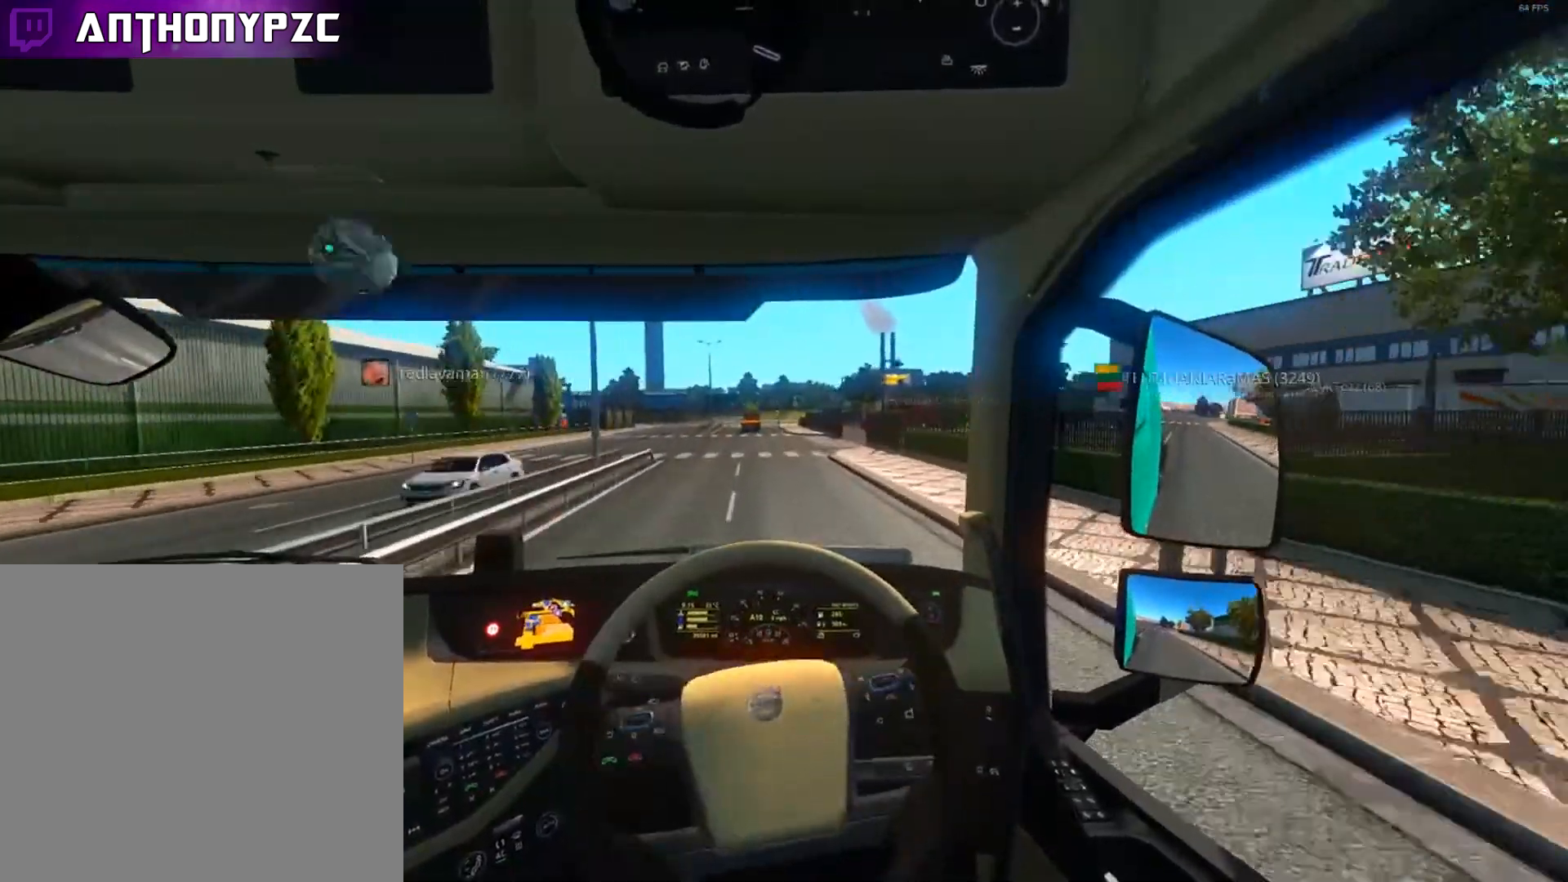
{"buttons": ["R2"], "left_stick": "center", "right_stick": "center", "events": []}
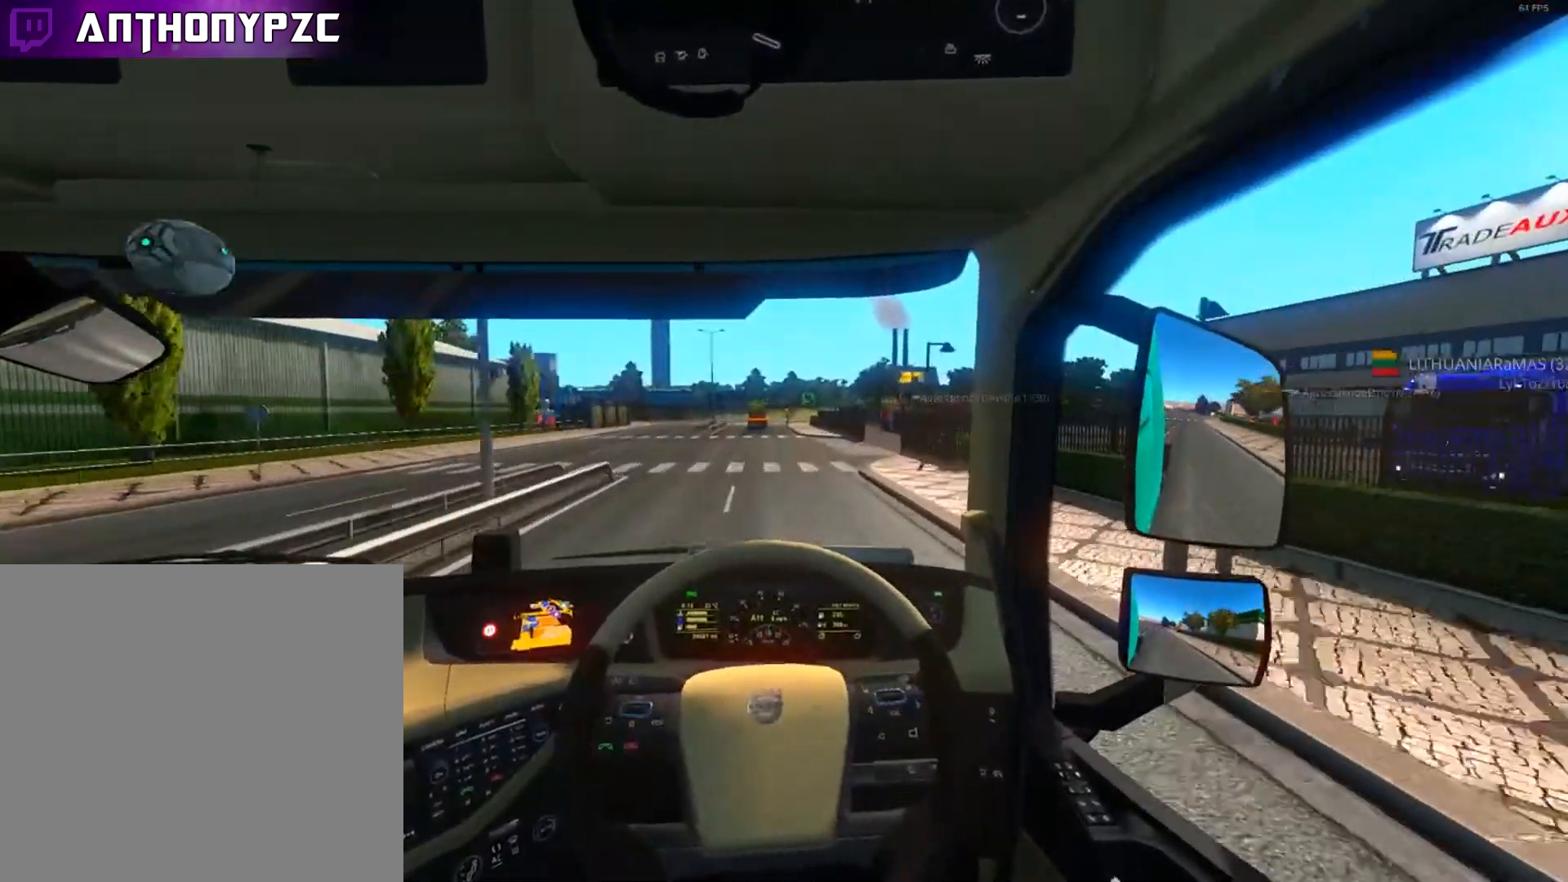
{"buttons": ["R2"], "left_stick": "left", "right_stick": "center", "events": [[400, "left_stick", "left"]]}
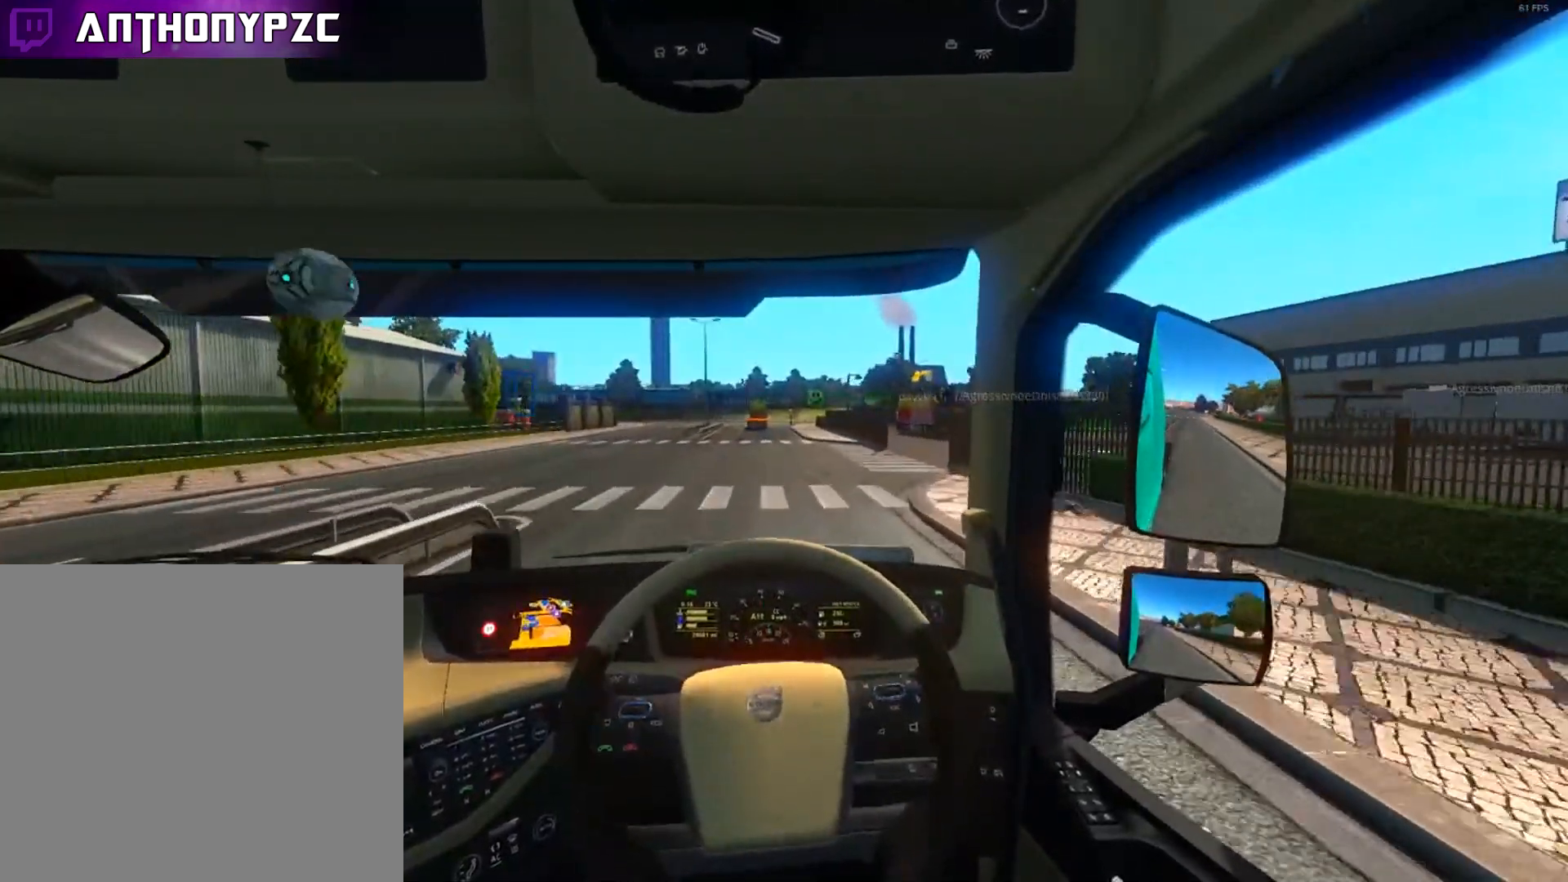
{"buttons": ["R2"], "left_stick": "left", "right_stick": "center", "events": []}
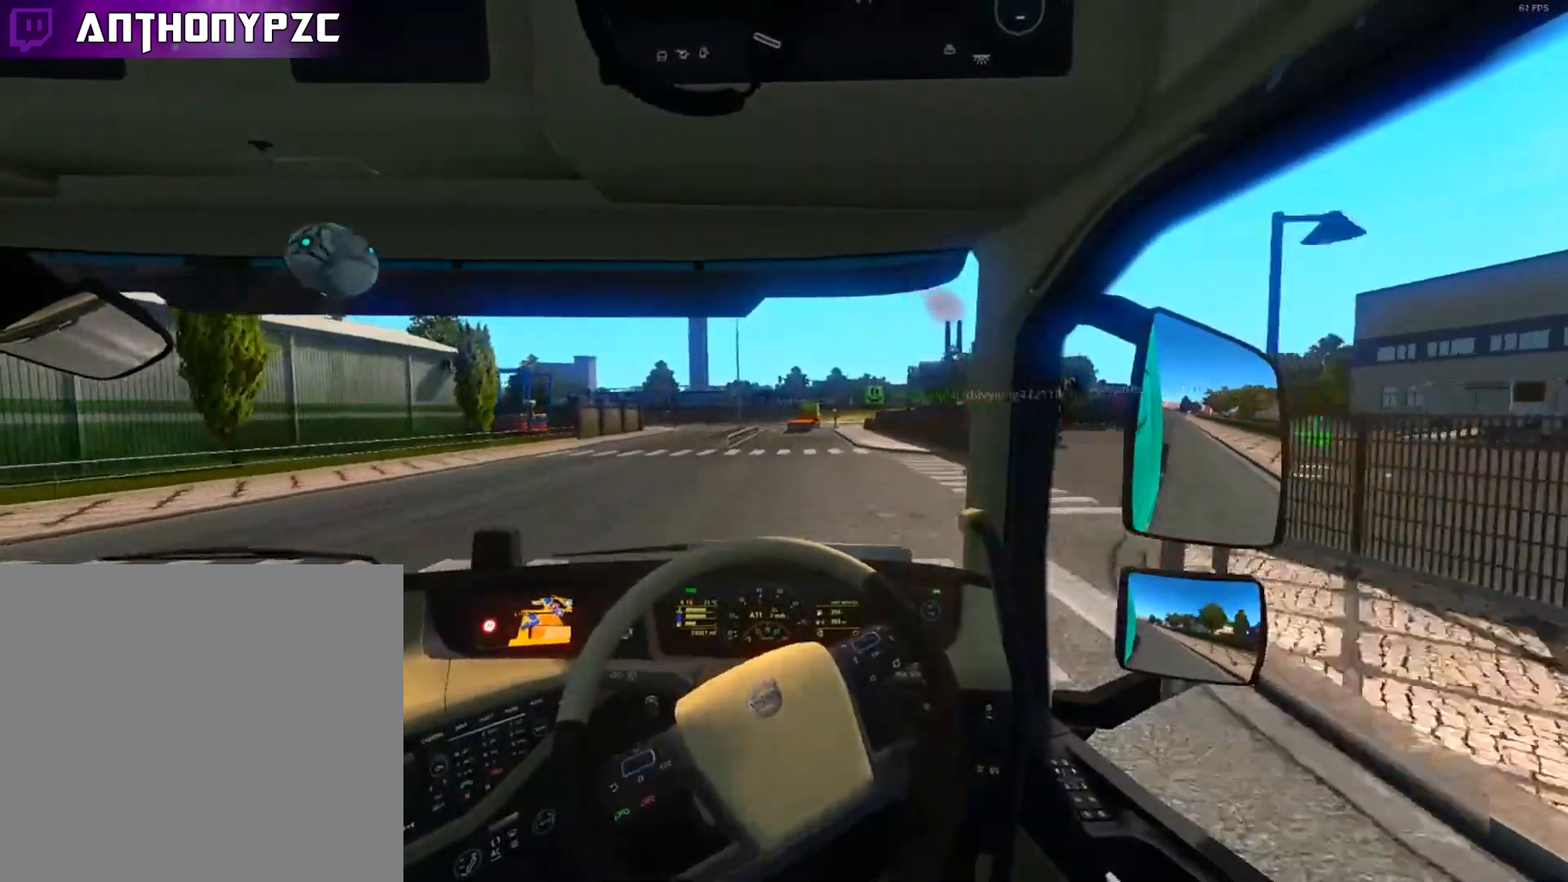
{"buttons": ["R2"], "left_stick": "center", "right_stick": "center", "events": [[367, "left_stick", "center"]]}
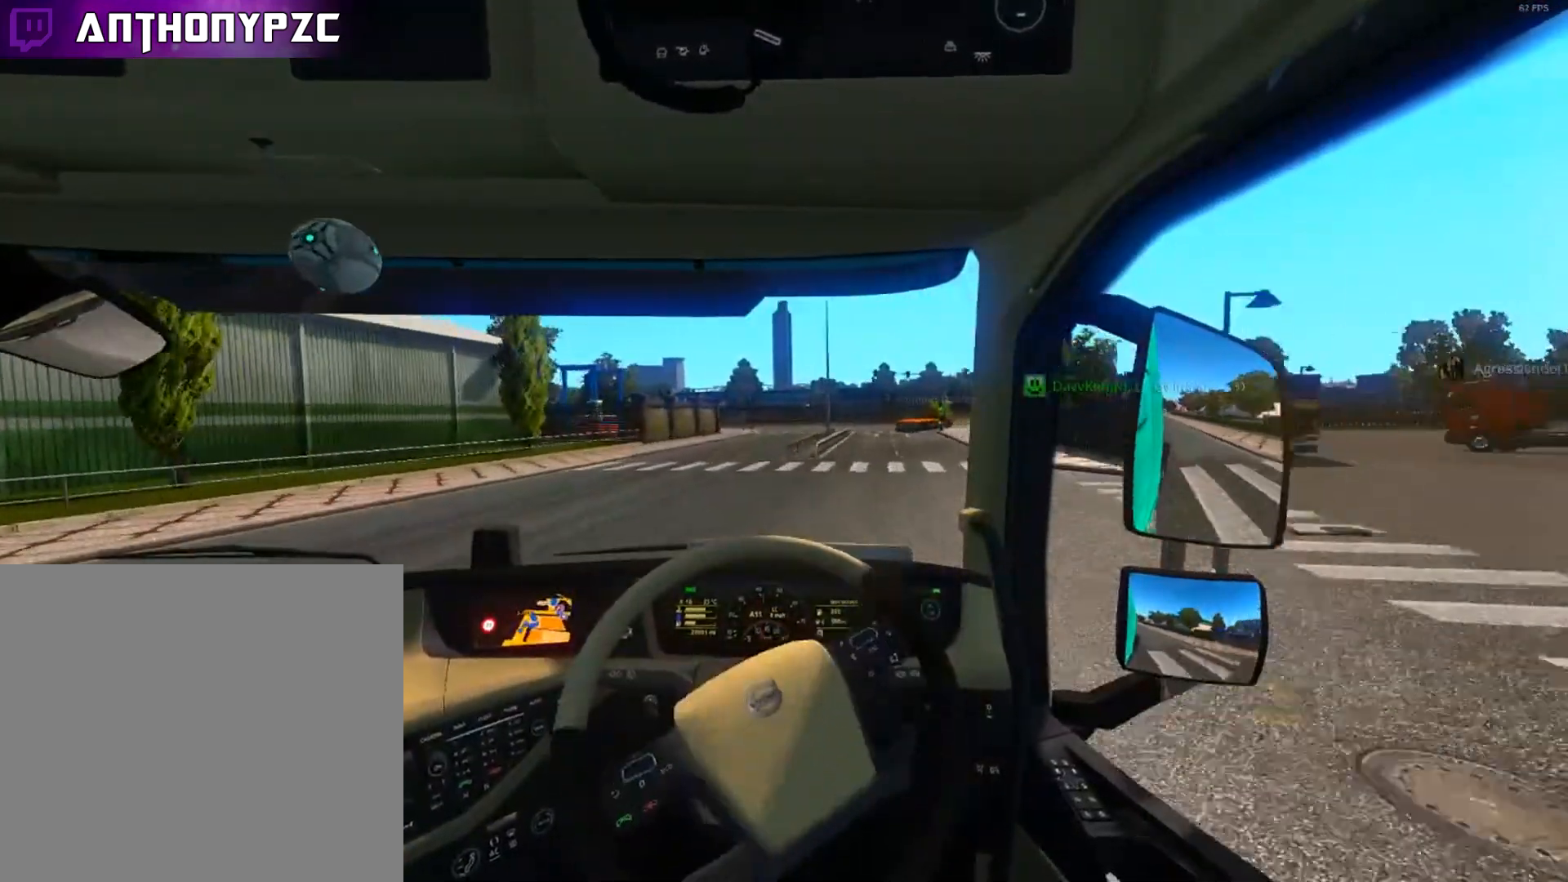
{"buttons": ["R2"], "left_stick": "center", "right_stick": "center", "events": []}